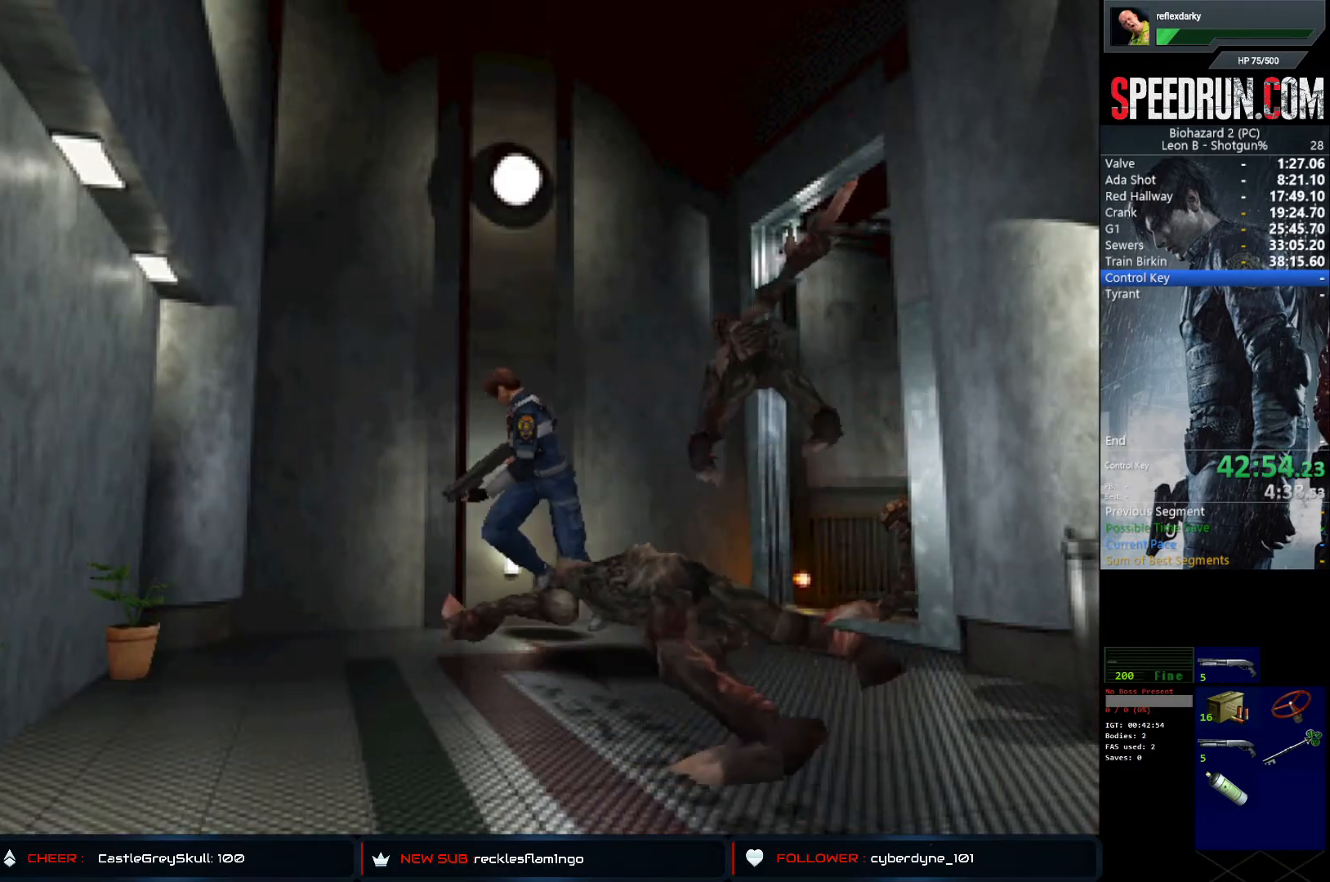
Gameplay with a controller (PlayStation layout); each line is a JSON object with the inputs held at the frame after it. "events" lists button and stick changes between this image and that frame as [ms after this image, input, new state], when the widget could be followed in between. Not read: L1 L3 R1 R3.
{"buttons": ["SQUARE", "DPAD_UP", "DPAD_LEFT"], "left_stick": "center", "right_stick": "center", "events": [[33, "DPAD_LEFT", "up"], [283, "DPAD_LEFT", "down"]]}
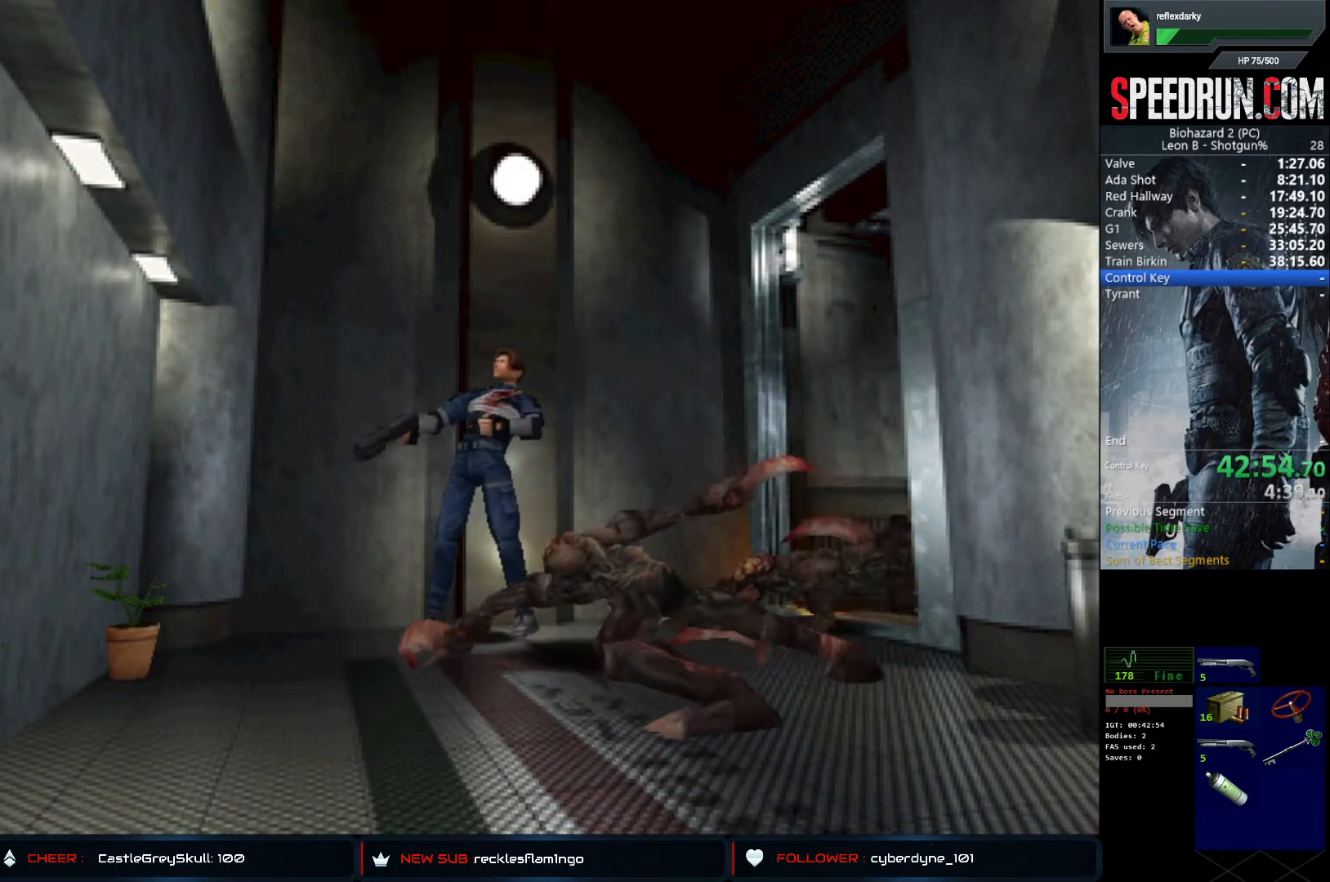
{"buttons": ["SQUARE", "DPAD_UP", "DPAD_LEFT"], "left_stick": "center", "right_stick": "center", "events": [[200, "DPAD_LEFT", "up"], [383, "DPAD_LEFT", "down"]]}
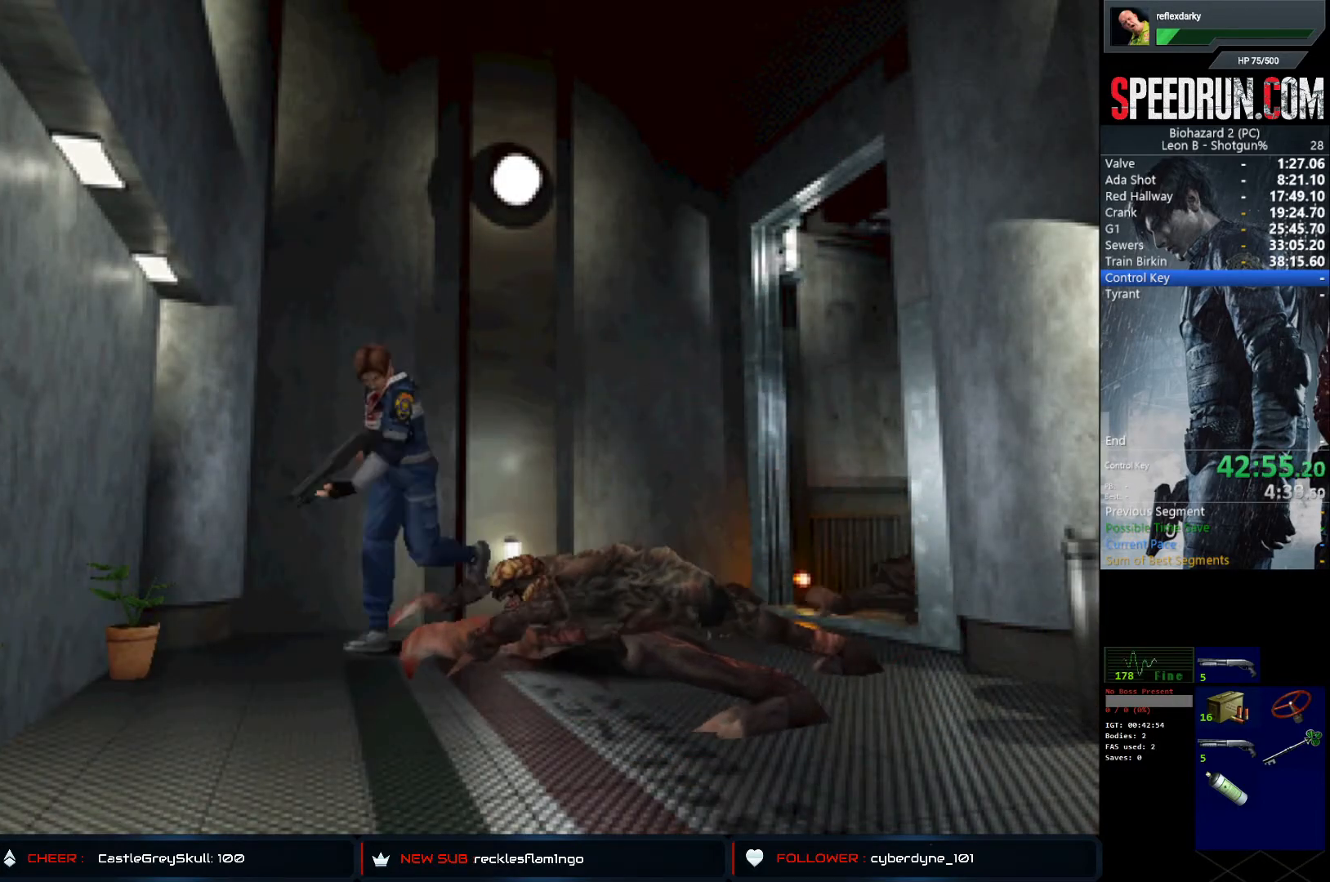
{"buttons": ["SQUARE", "DPAD_UP", "DPAD_LEFT"], "left_stick": "center", "right_stick": "center", "events": []}
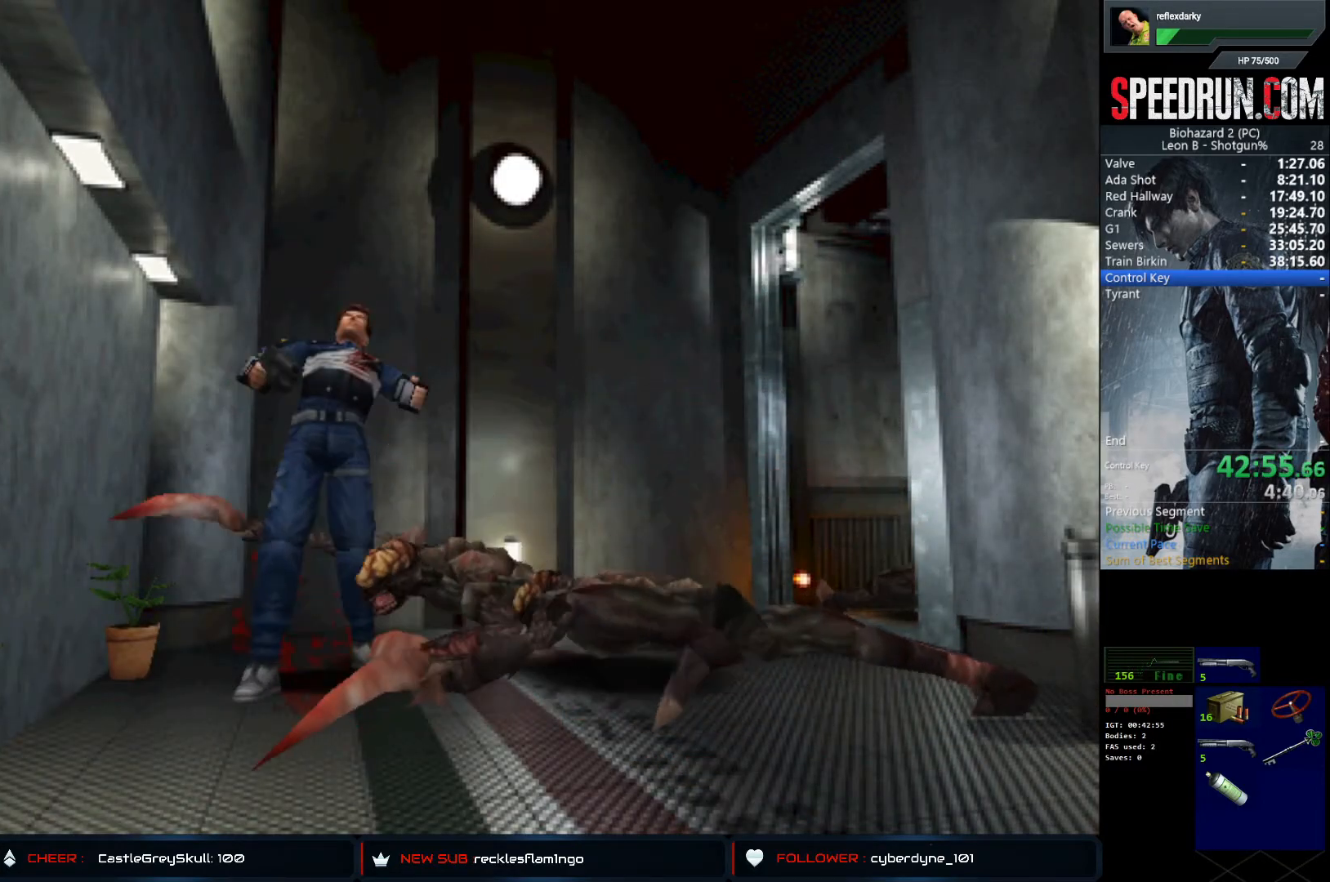
{"buttons": ["SQUARE", "DPAD_UP", "DPAD_LEFT"], "left_stick": "center", "right_stick": "center", "events": []}
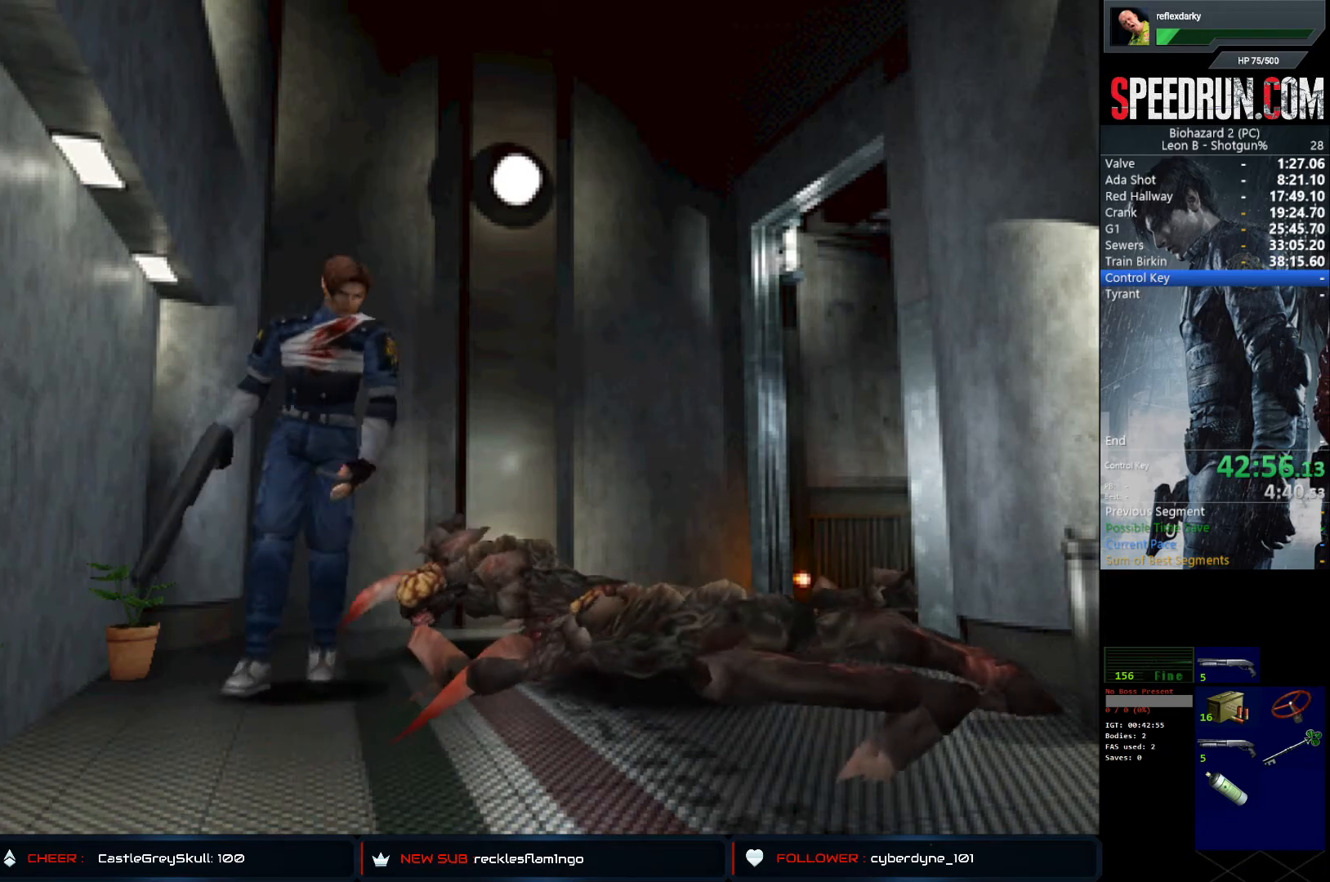
{"buttons": ["SQUARE", "DPAD_UP"], "left_stick": "center", "right_stick": "center", "events": [[217, "DPAD_LEFT", "up"]]}
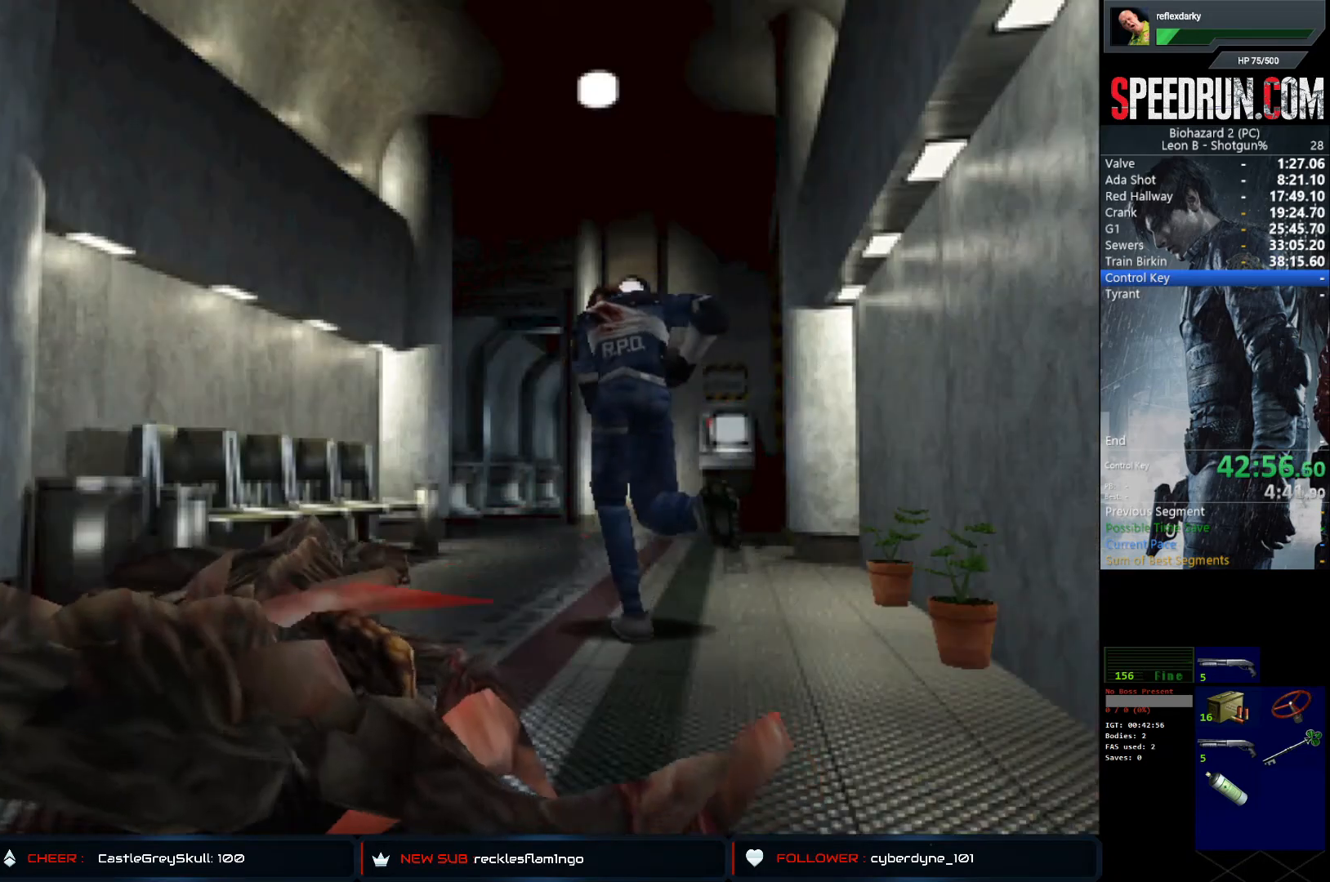
{"buttons": ["SQUARE", "DPAD_UP"], "left_stick": "center", "right_stick": "center", "events": []}
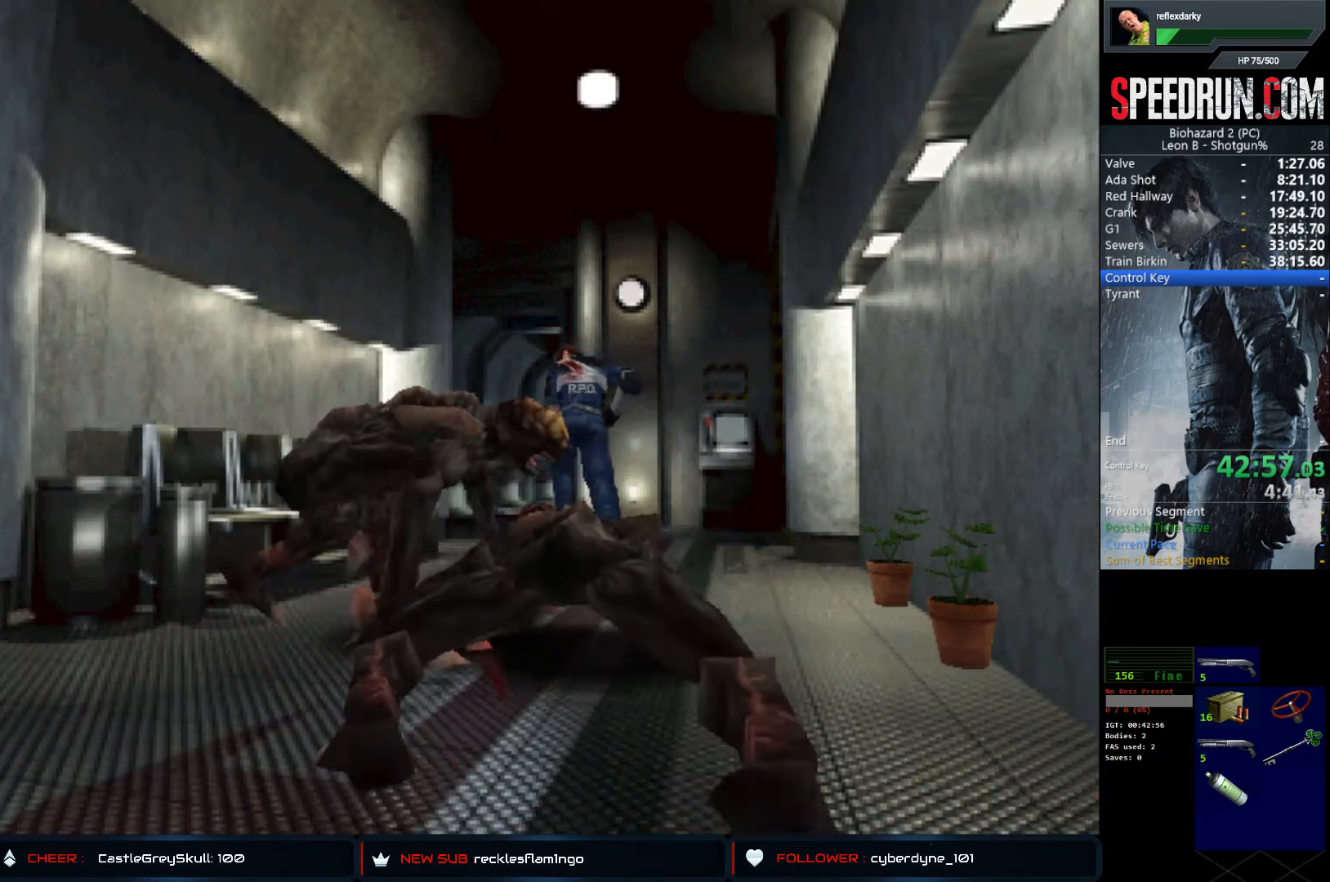
{"buttons": ["SQUARE", "DPAD_UP"], "left_stick": "center", "right_stick": "center", "events": []}
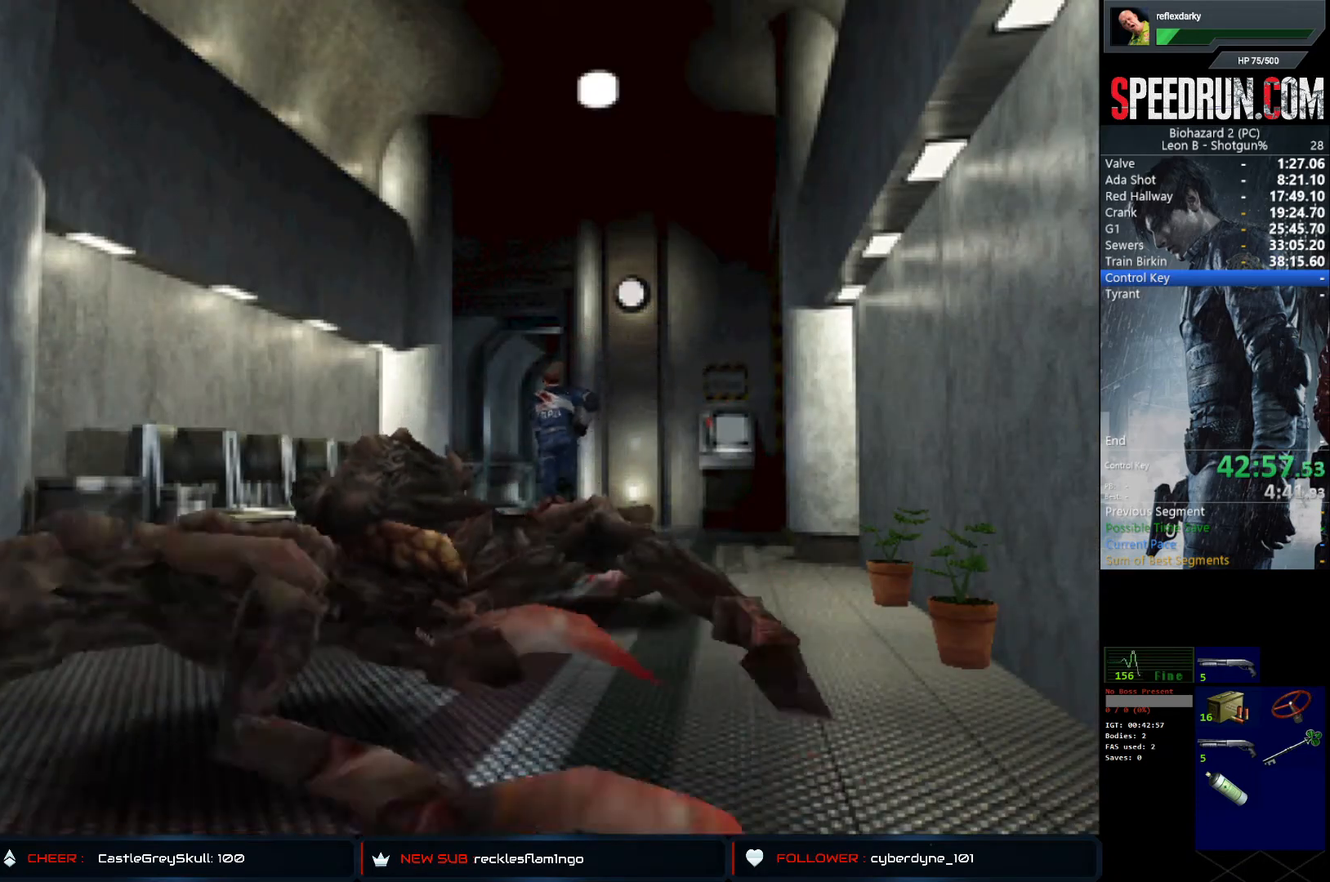
{"buttons": ["SQUARE", "DPAD_UP"], "left_stick": "center", "right_stick": "center", "events": []}
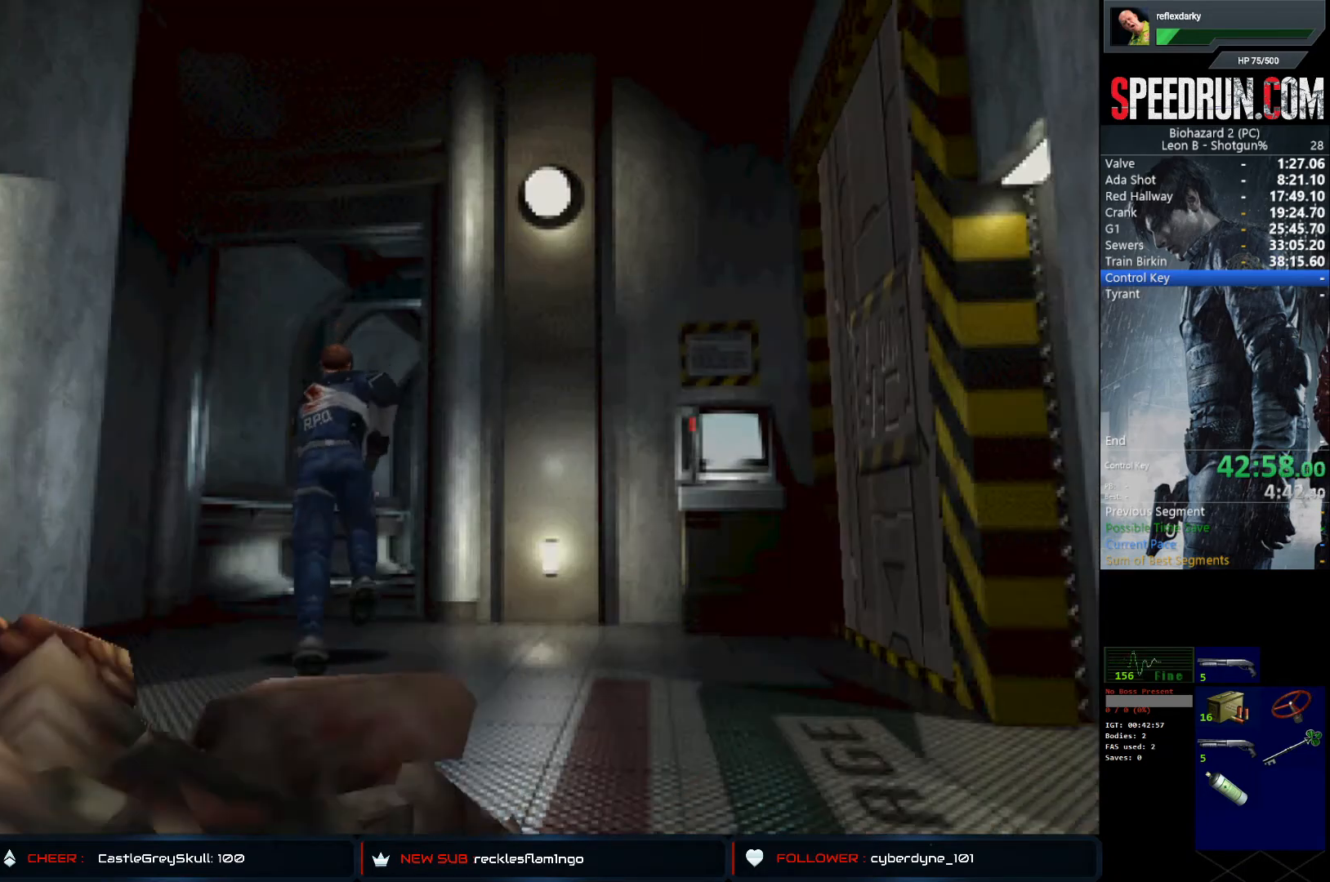
{"buttons": ["SQUARE", "DPAD_UP"], "left_stick": "center", "right_stick": "center", "events": []}
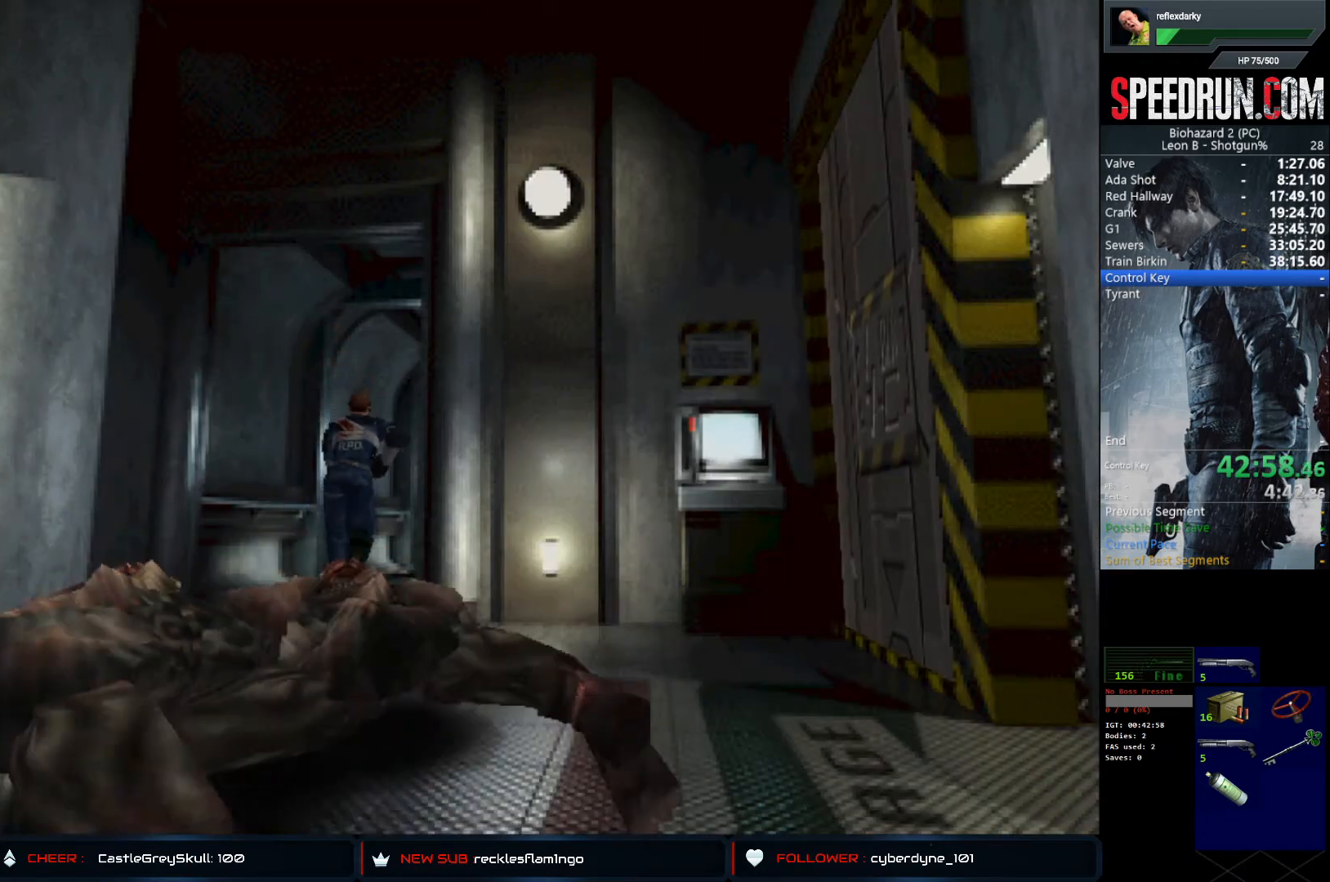
{"buttons": ["SQUARE", "DPAD_UP"], "left_stick": "center", "right_stick": "center", "events": [[267, "DPAD_RIGHT", "down"], [417, "DPAD_RIGHT", "up"]]}
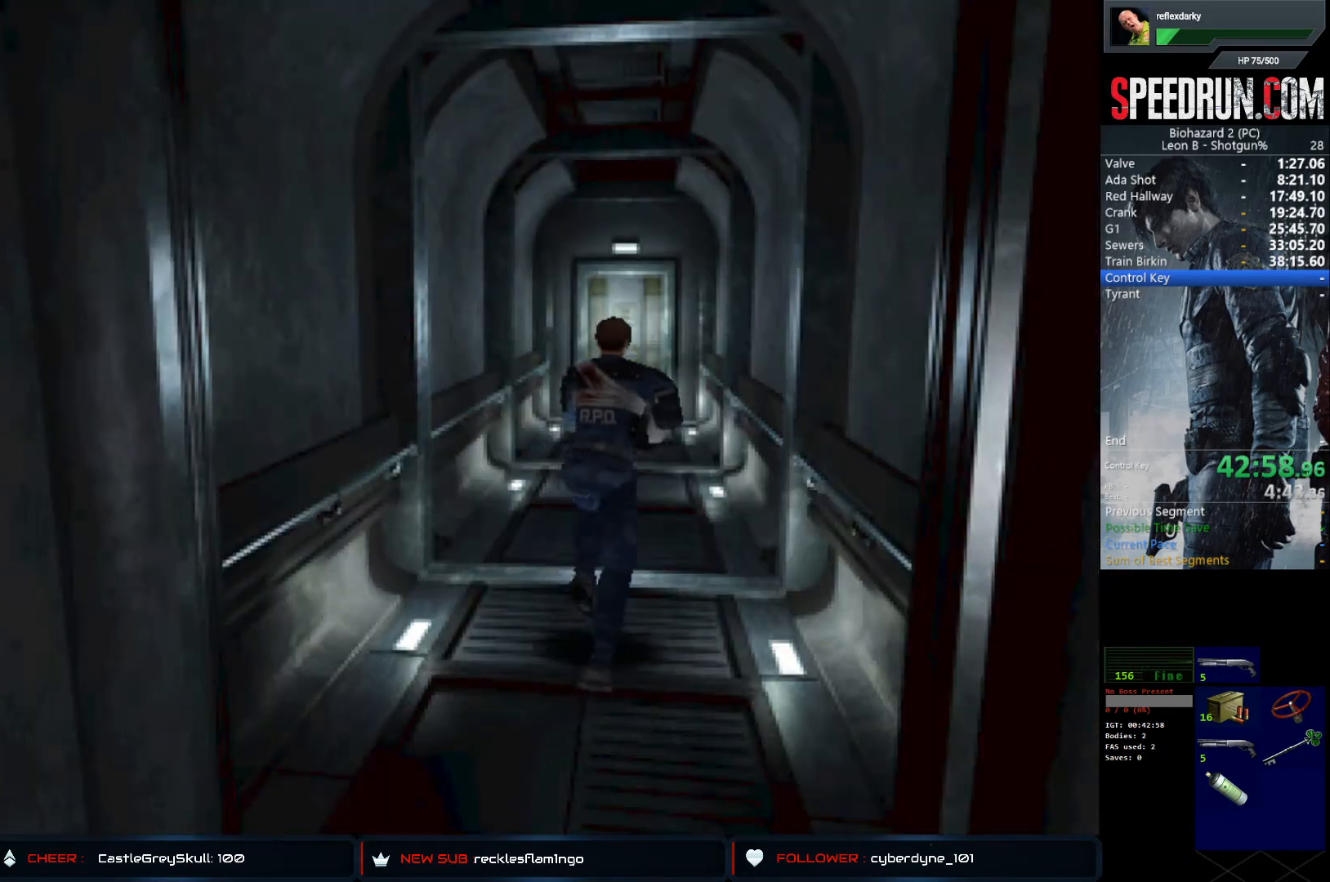
{"buttons": ["SQUARE", "DPAD_UP"], "left_stick": "center", "right_stick": "center", "events": [[167, "CROSS", "down"], [300, "CROSS", "up"], [383, "CROSS", "down"], [467, "CROSS", "up"]]}
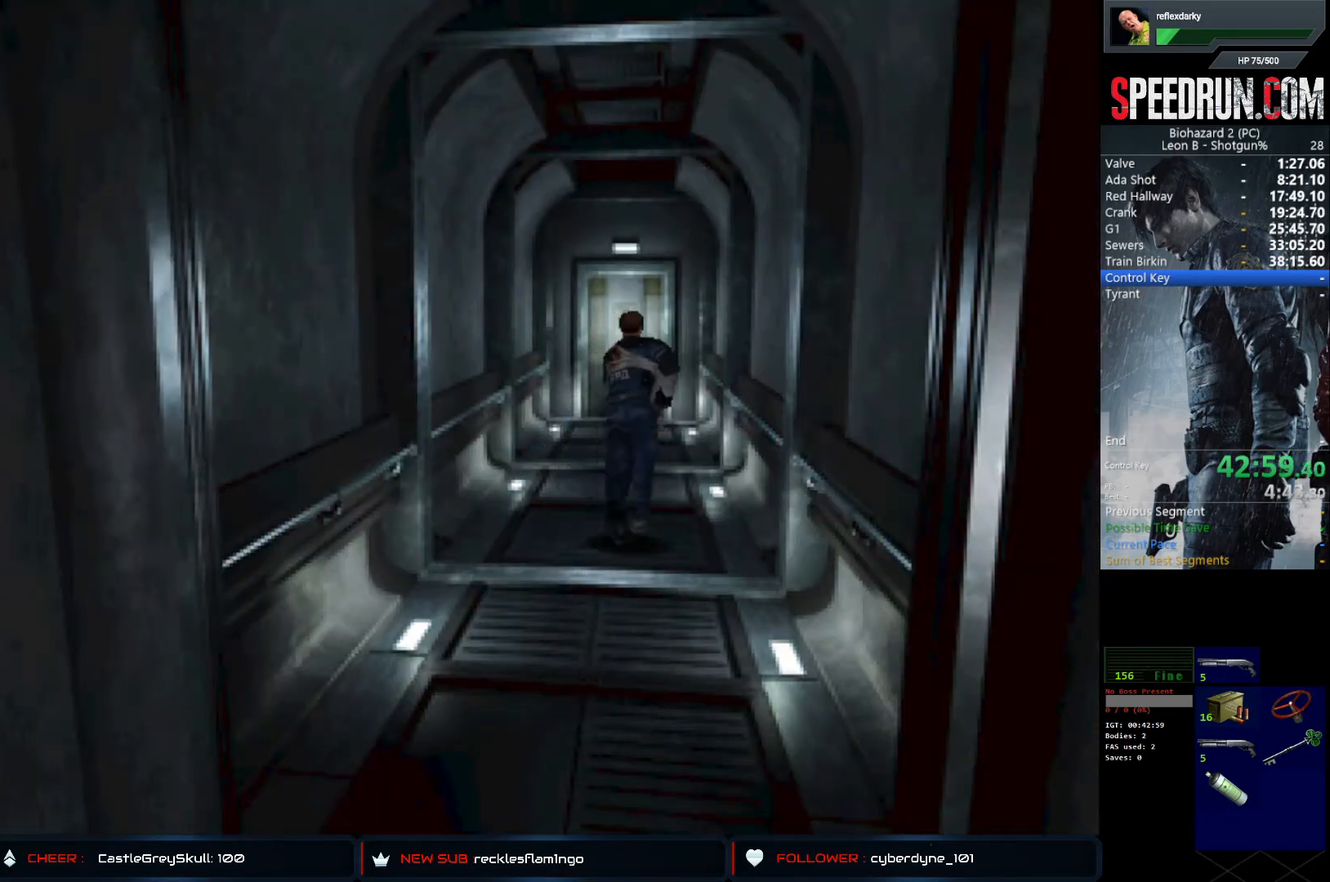
{"buttons": ["SQUARE", "DPAD_UP", "DPAD_LEFT"], "left_stick": "center", "right_stick": "center", "events": [[50, "CROSS", "down"], [150, "CROSS", "up"], [217, "CROSS", "down"], [300, "CROSS", "up"], [400, "CROSS", "down"], [483, "CROSS", "up"], [500, "DPAD_LEFT", "down"]]}
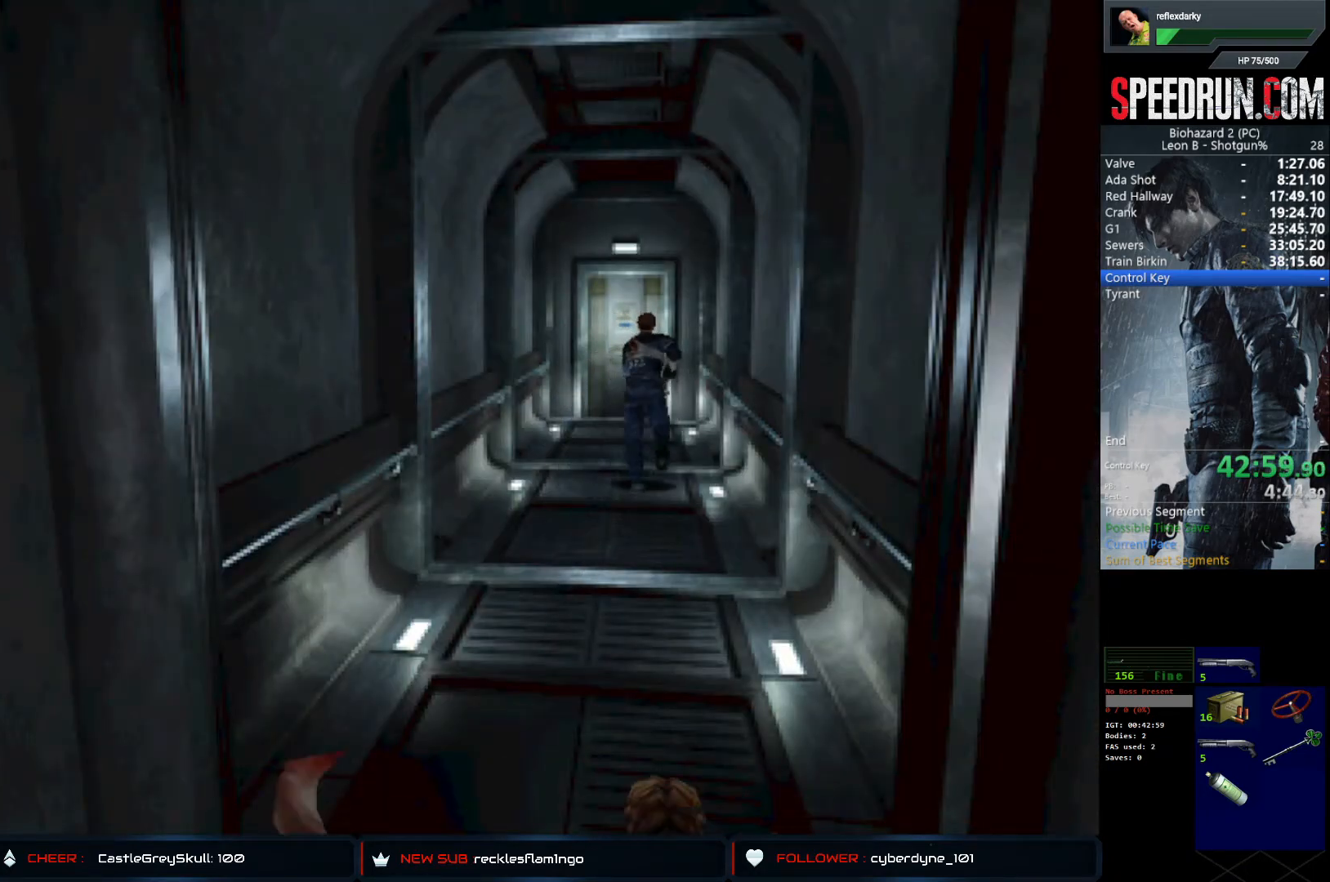
{"buttons": ["SQUARE", "DPAD_UP"], "left_stick": "center", "right_stick": "center", "events": [[50, "CROSS", "down"], [100, "DPAD_LEFT", "up"], [150, "CROSS", "up"], [217, "CROSS", "down"], [317, "CROSS", "up"], [383, "CROSS", "down"], [450, "CROSS", "up"]]}
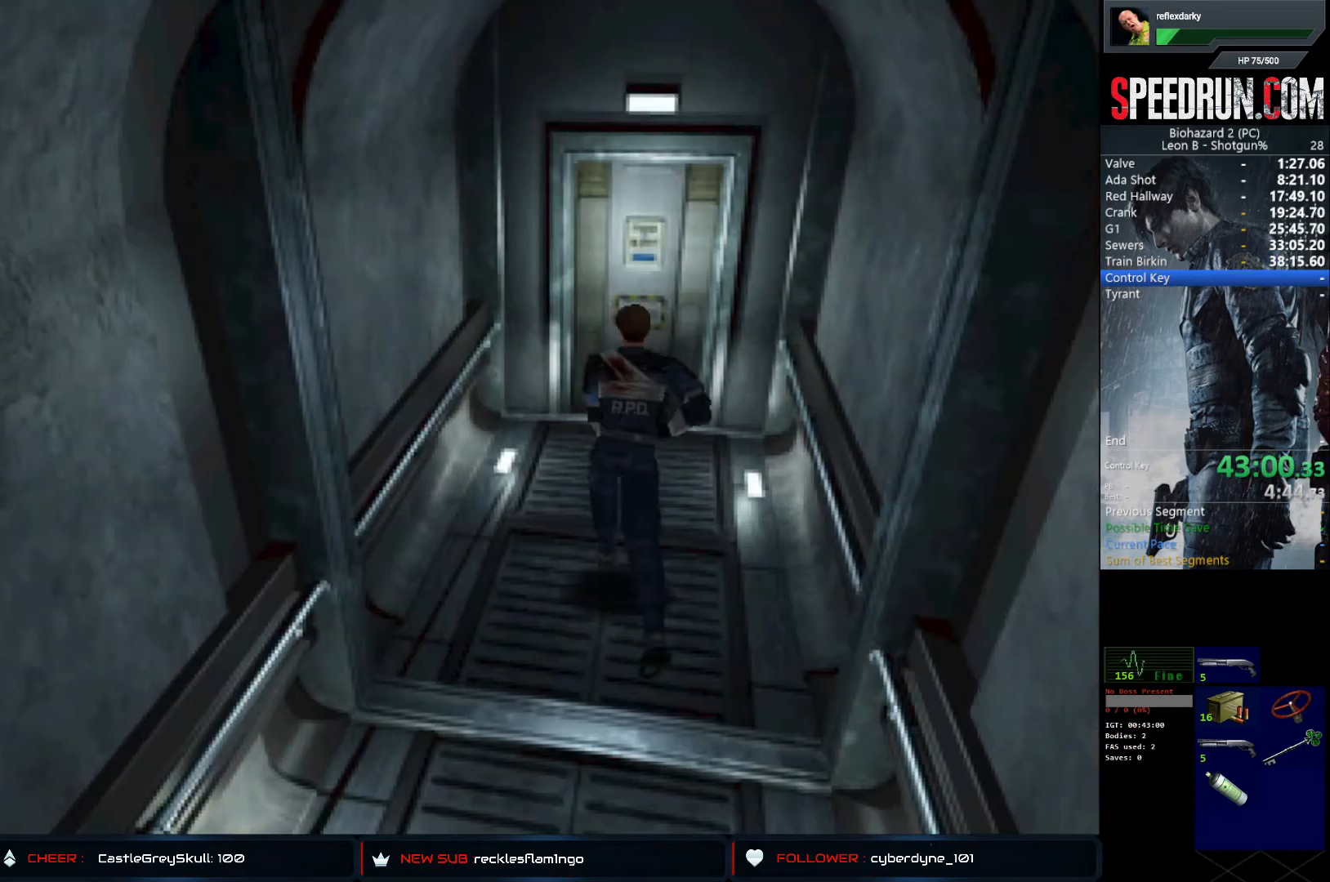
{"buttons": ["SQUARE", "DPAD_UP", "DPAD_RIGHT"], "left_stick": "center", "right_stick": "center", "events": [[33, "CROSS", "down"], [117, "CROSS", "up"], [200, "CROSS", "down"], [283, "CROSS", "up"], [367, "CROSS", "down"], [367, "DPAD_RIGHT", "down"], [450, "CROSS", "up"]]}
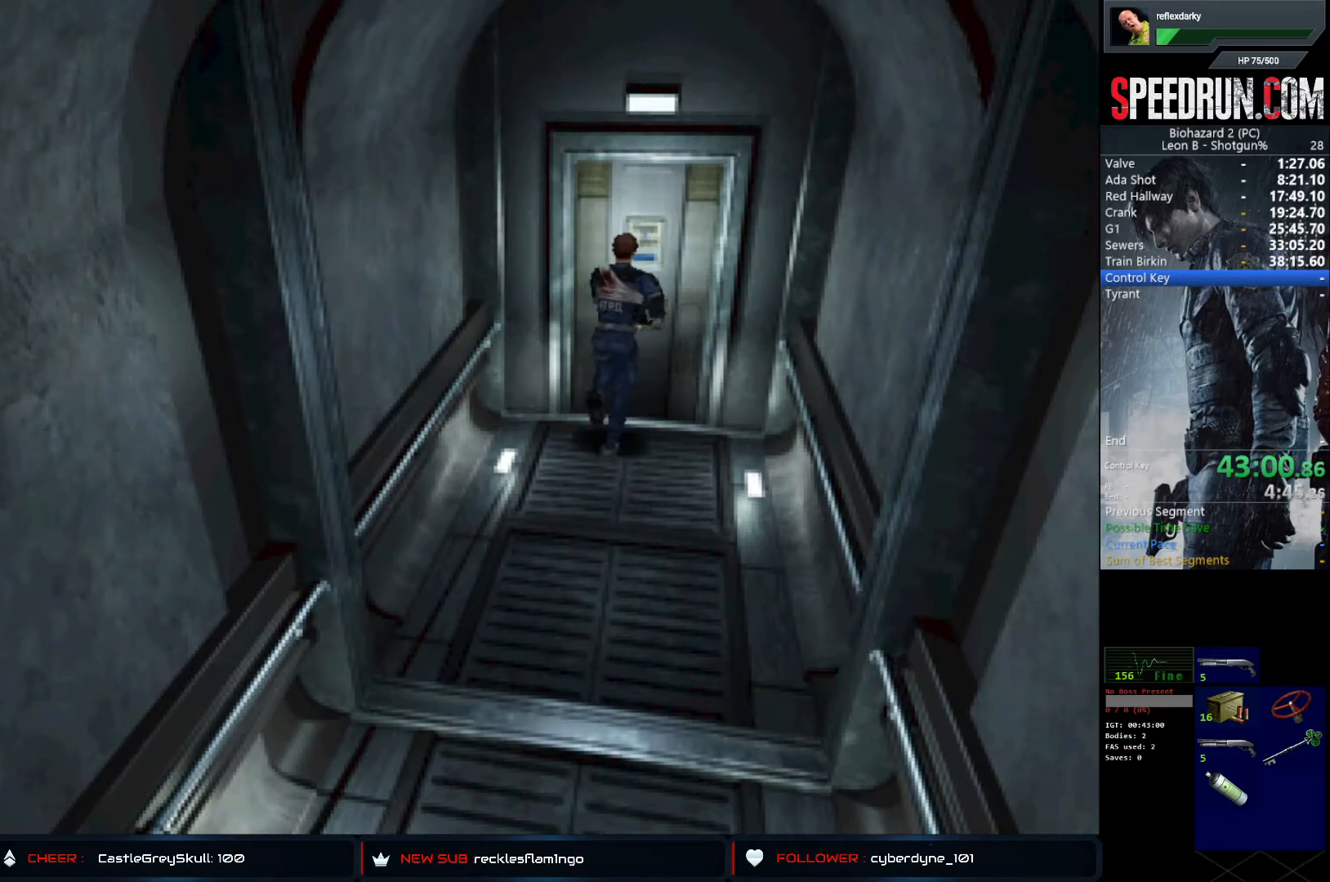
{"buttons": ["SQUARE"], "left_stick": "center", "right_stick": "center", "events": [[17, "DPAD_RIGHT", "up"], [33, "CROSS", "down"], [117, "CROSS", "up"], [167, "CROSS", "down"], [300, "CROSS", "up"], [417, "DPAD_UP", "up"]]}
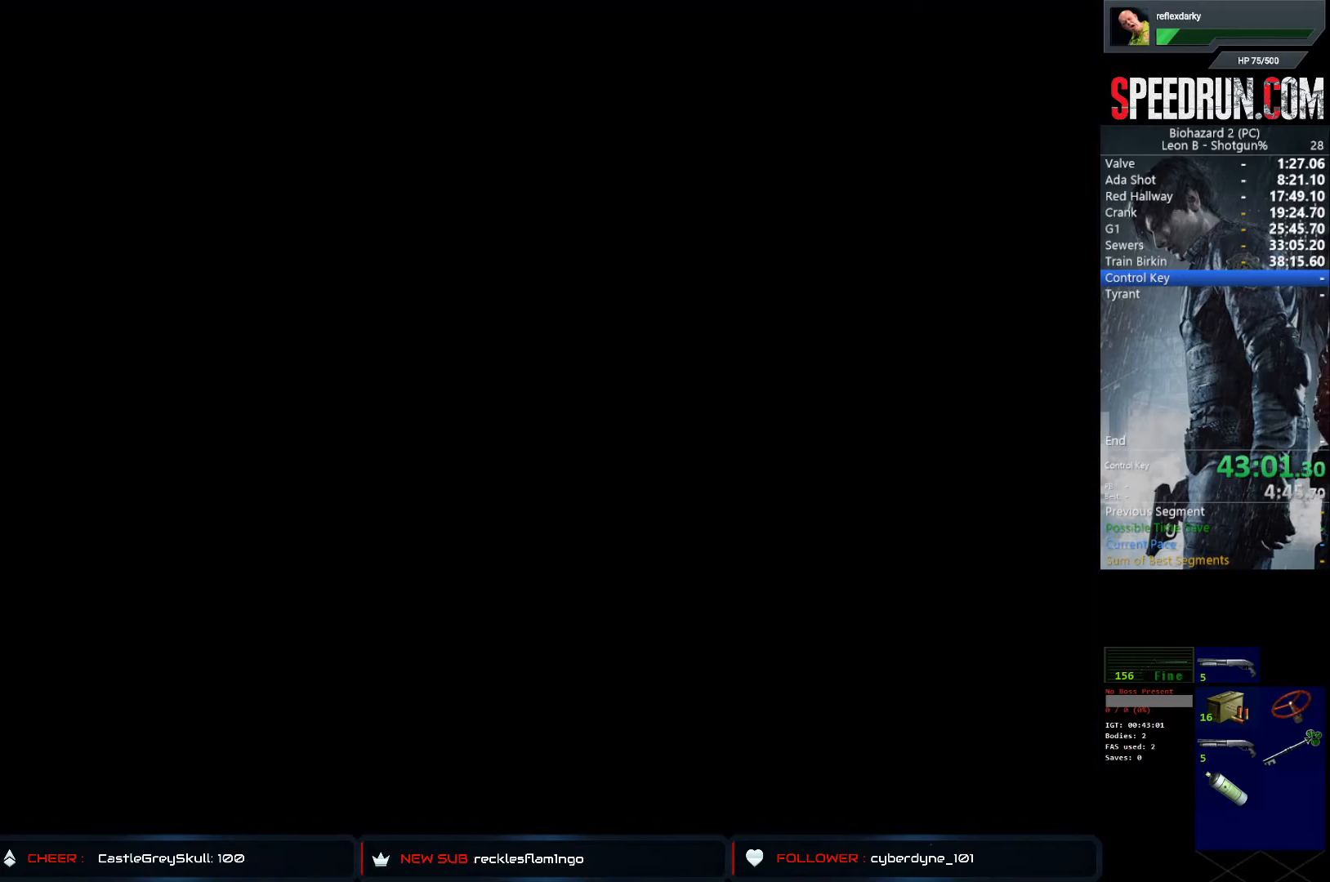
{"buttons": ["SQUARE", "DPAD_UP"], "left_stick": "center", "right_stick": "center", "events": [[50, "DPAD_UP", "down"]]}
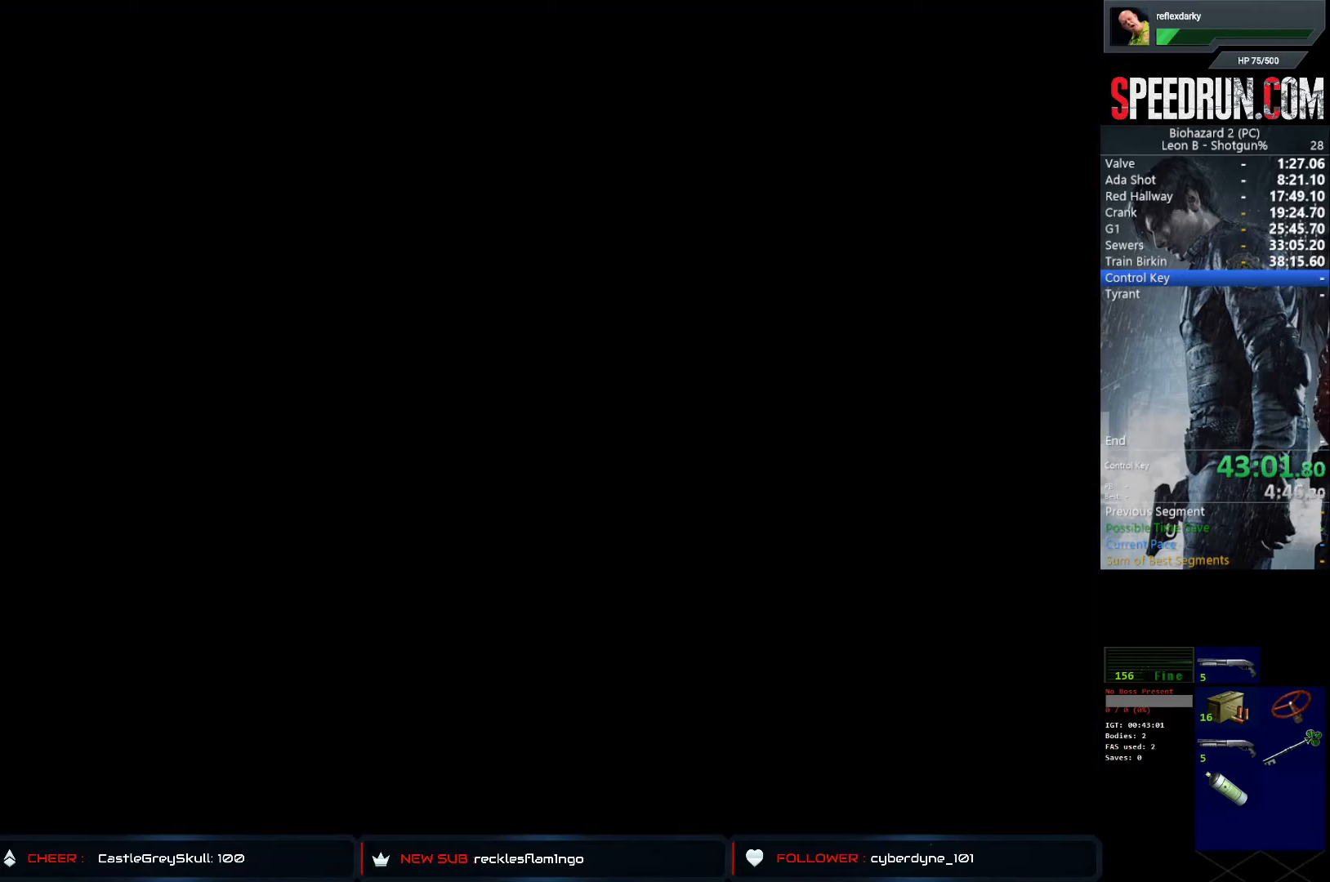
{"buttons": ["SQUARE", "DPAD_UP"], "left_stick": "center", "right_stick": "center", "events": []}
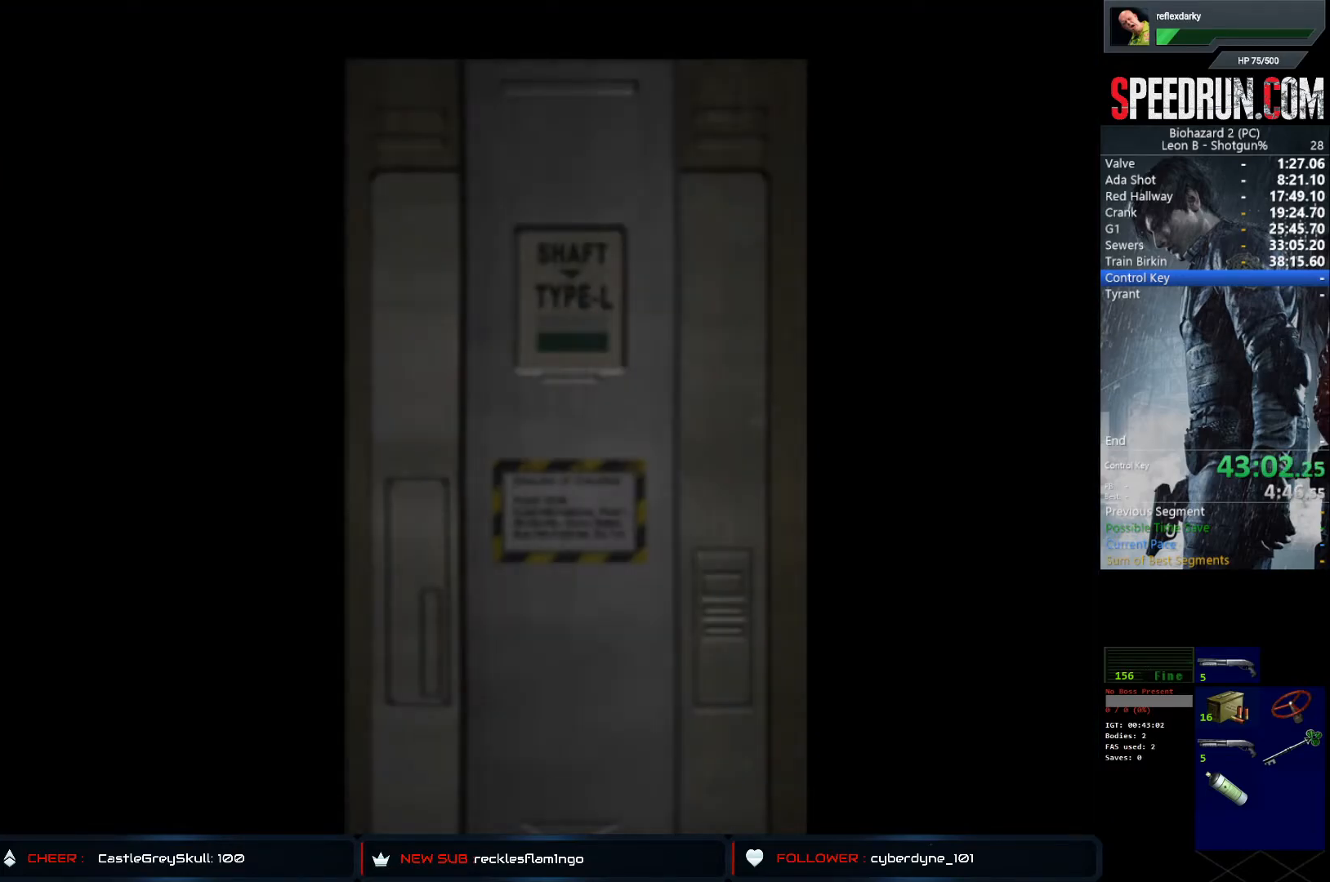
{"buttons": ["SQUARE", "DPAD_UP"], "left_stick": "center", "right_stick": "center", "events": []}
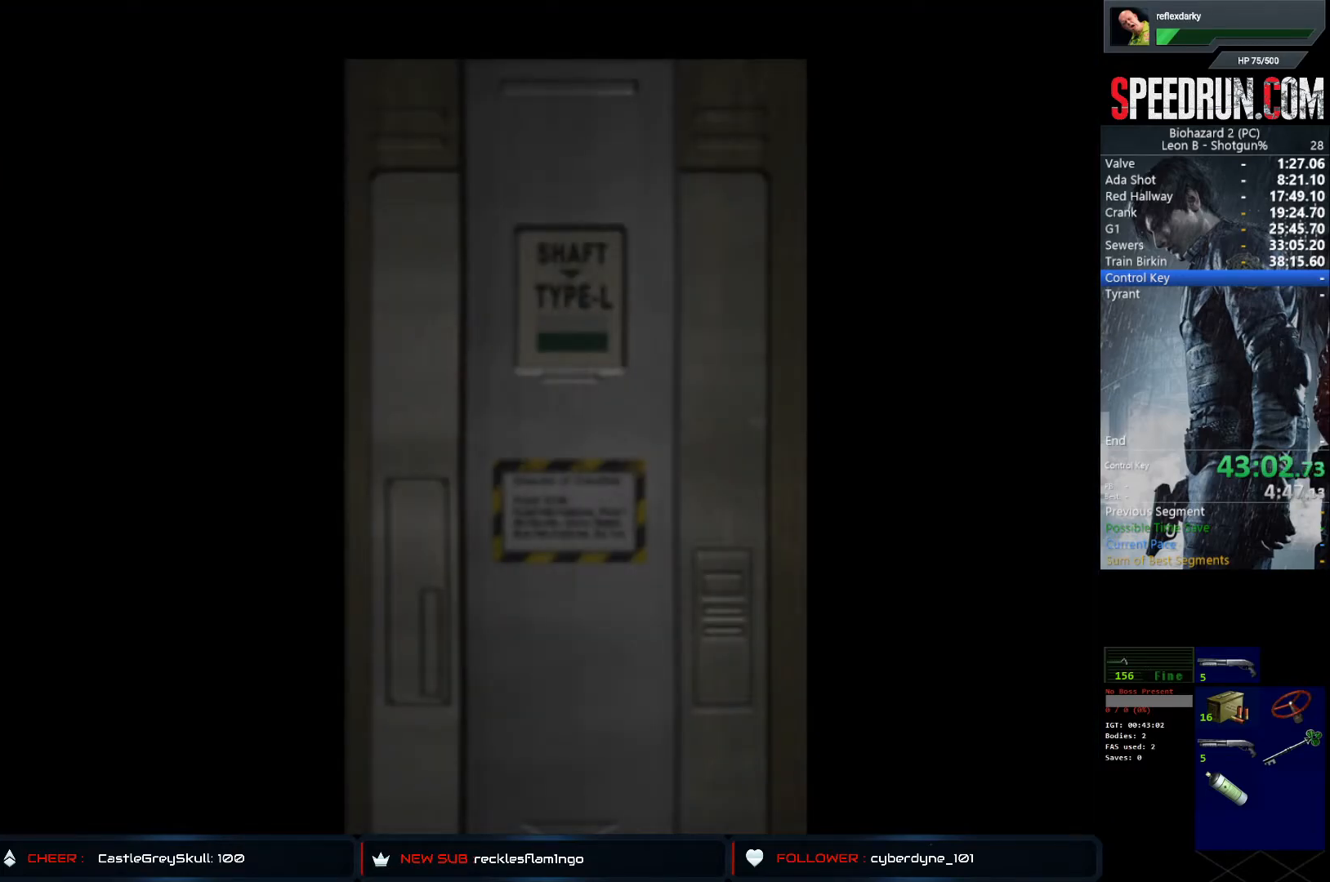
{"buttons": ["SQUARE", "DPAD_UP"], "left_stick": "center", "right_stick": "center", "events": []}
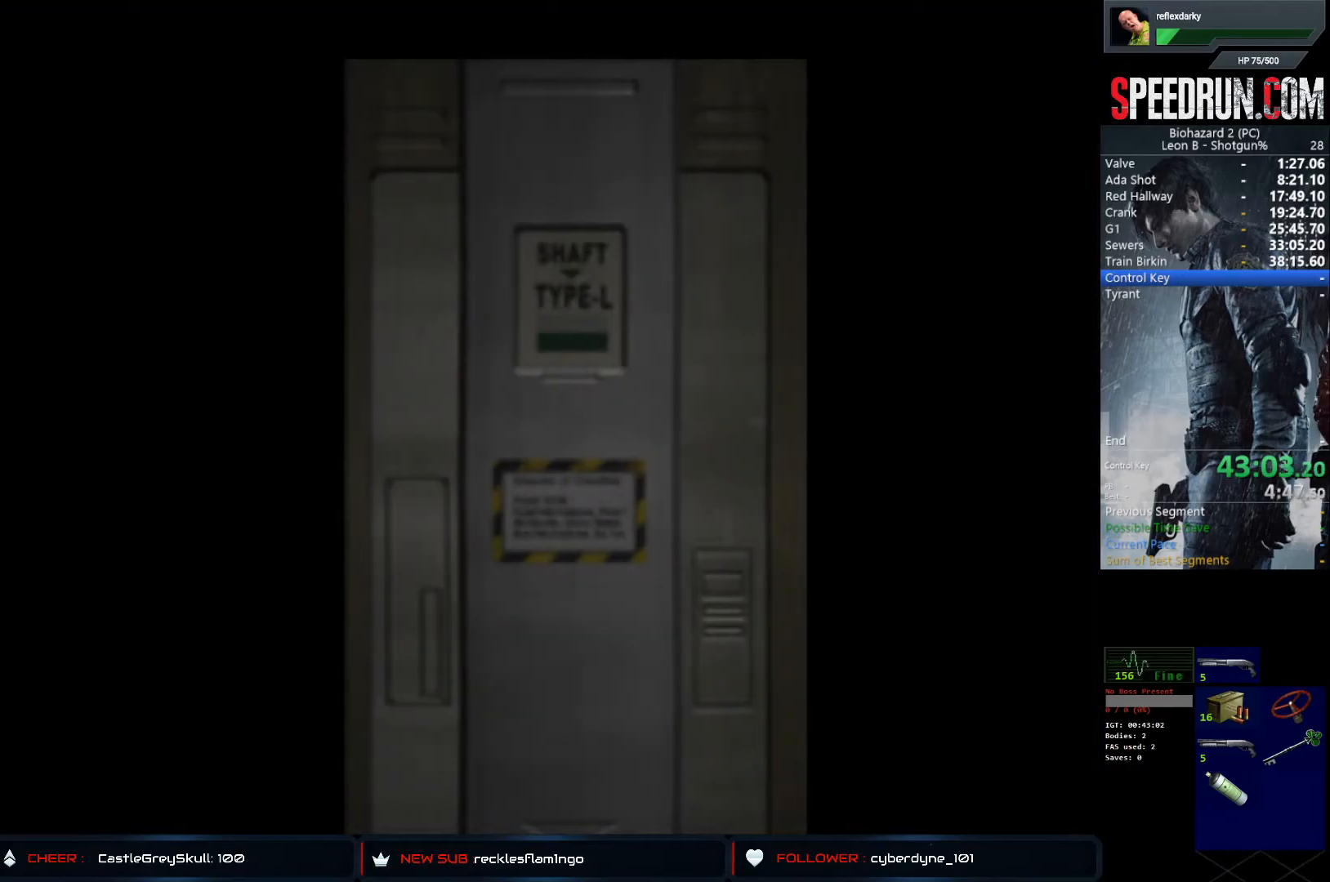
{"buttons": ["SQUARE", "DPAD_UP"], "left_stick": "center", "right_stick": "center", "events": []}
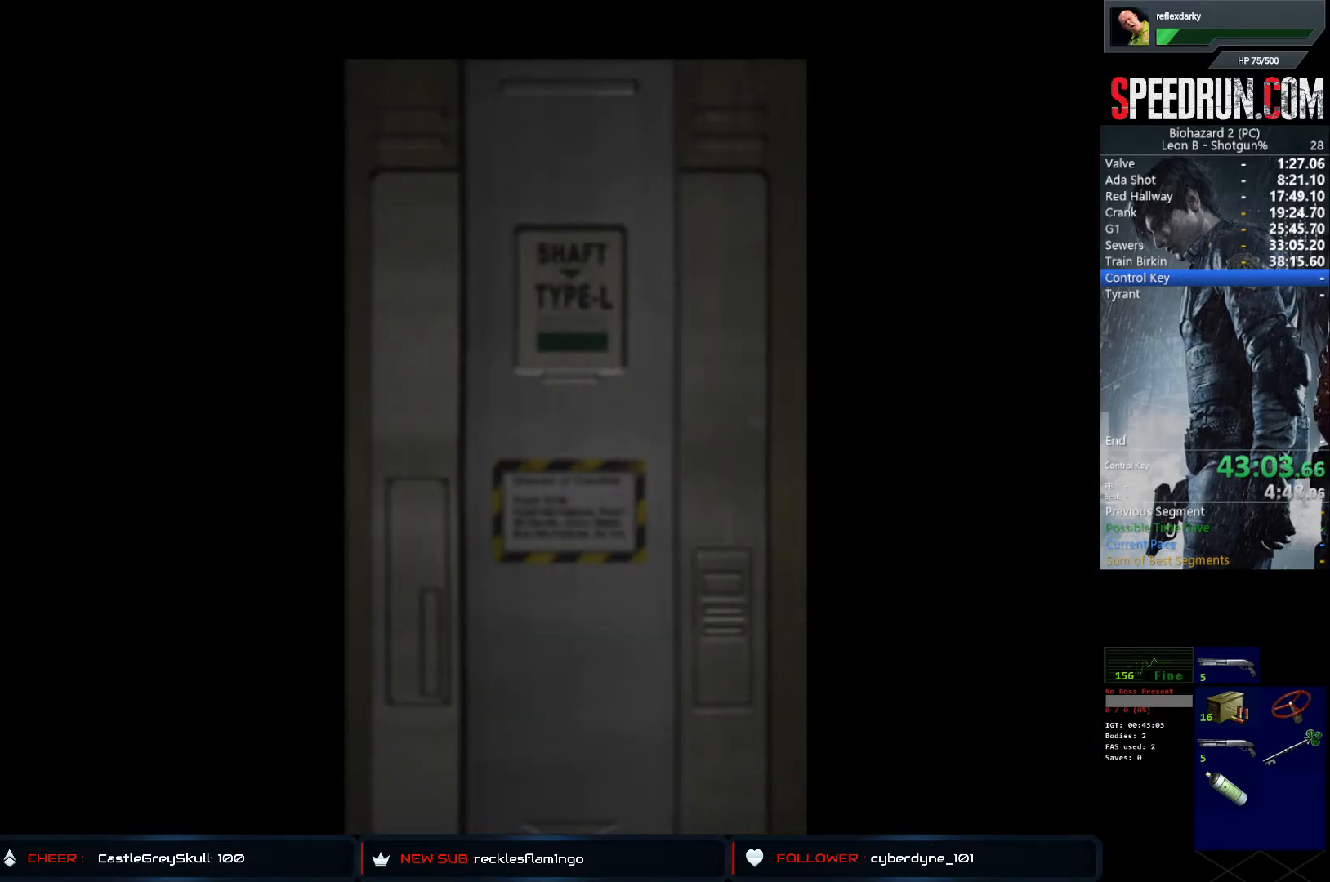
{"buttons": ["SQUARE", "DPAD_UP"], "left_stick": "center", "right_stick": "center", "events": [[33, "CROSS", "down"], [183, "CROSS", "up"]]}
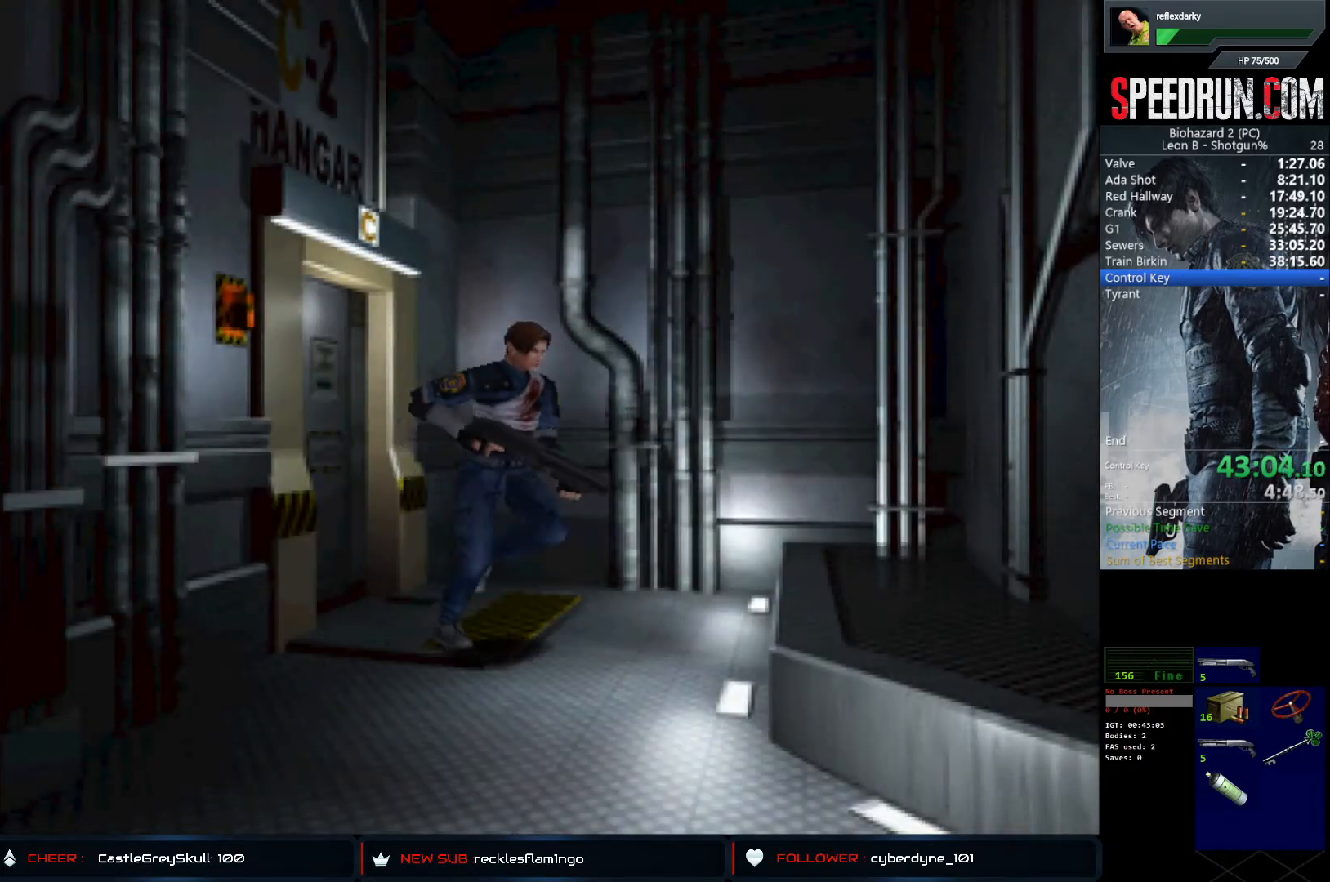
{"buttons": ["SQUARE", "DPAD_UP", "DPAD_RIGHT"], "left_stick": "center", "right_stick": "center", "events": [[267, "DPAD_RIGHT", "down"]]}
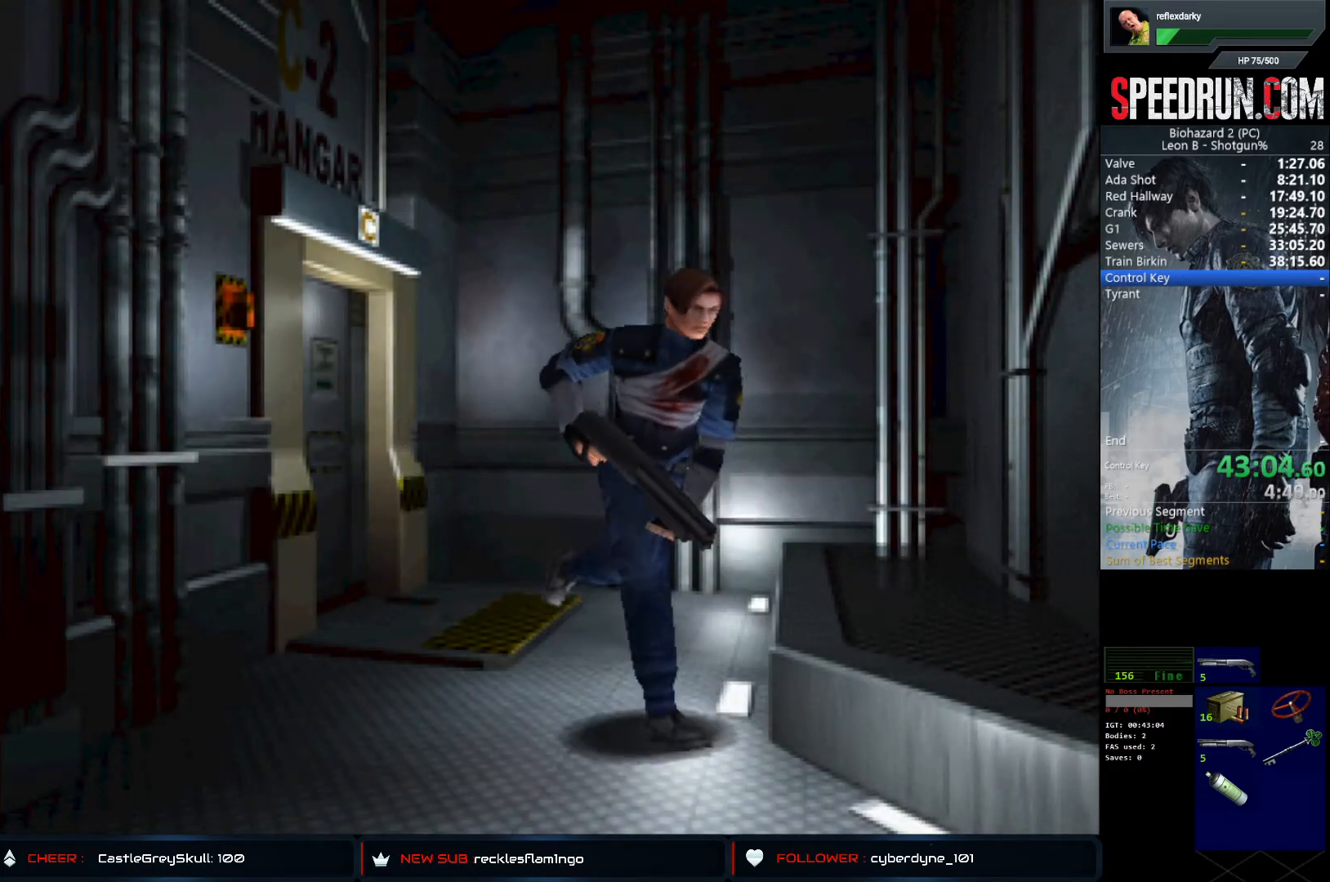
{"buttons": ["SQUARE", "DPAD_UP"], "left_stick": "center", "right_stick": "center", "events": [[17, "DPAD_RIGHT", "up"], [350, "DPAD_LEFT", "down"], [500, "DPAD_LEFT", "up"]]}
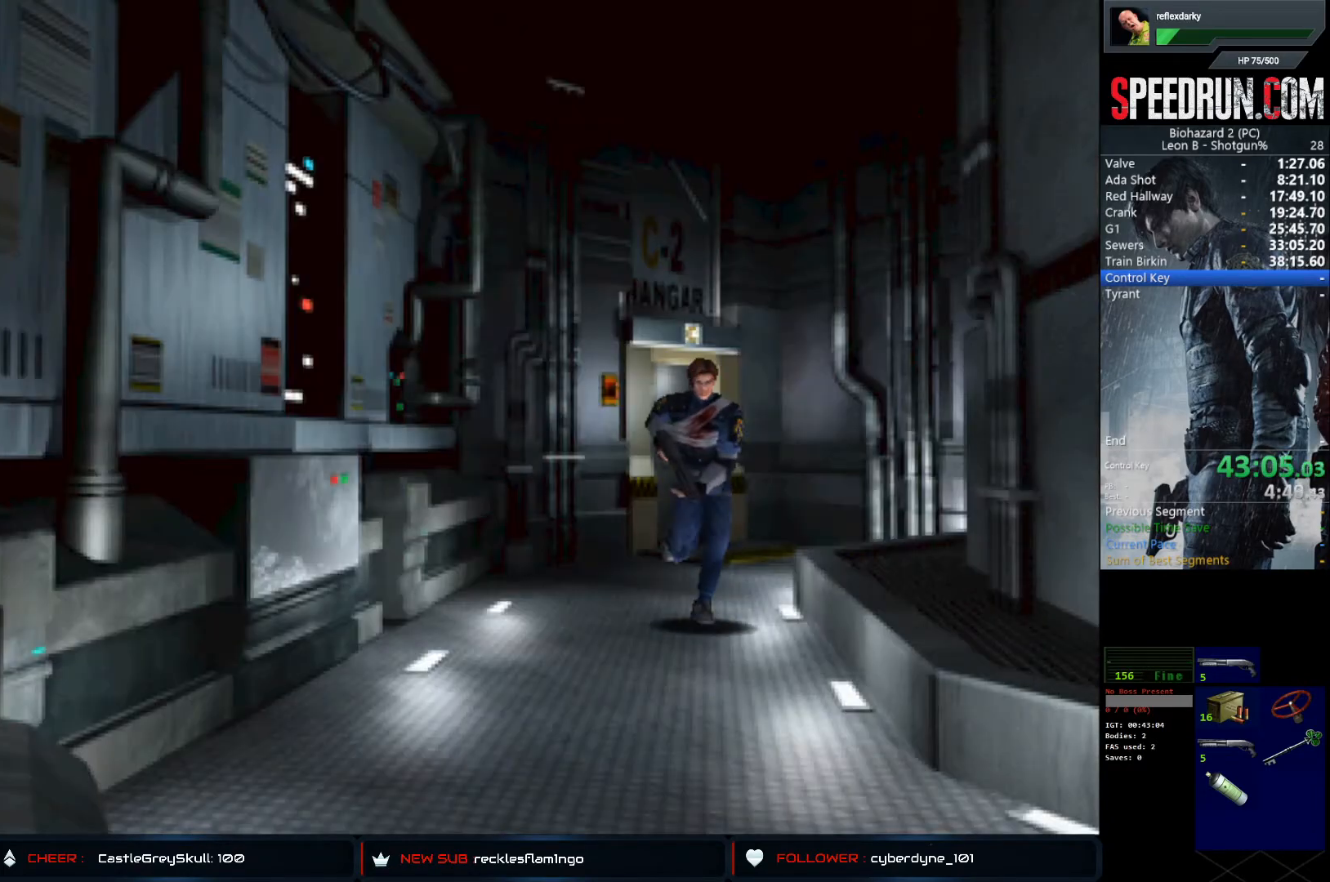
{"buttons": ["SQUARE", "DPAD_UP"], "left_stick": "center", "right_stick": "center", "events": []}
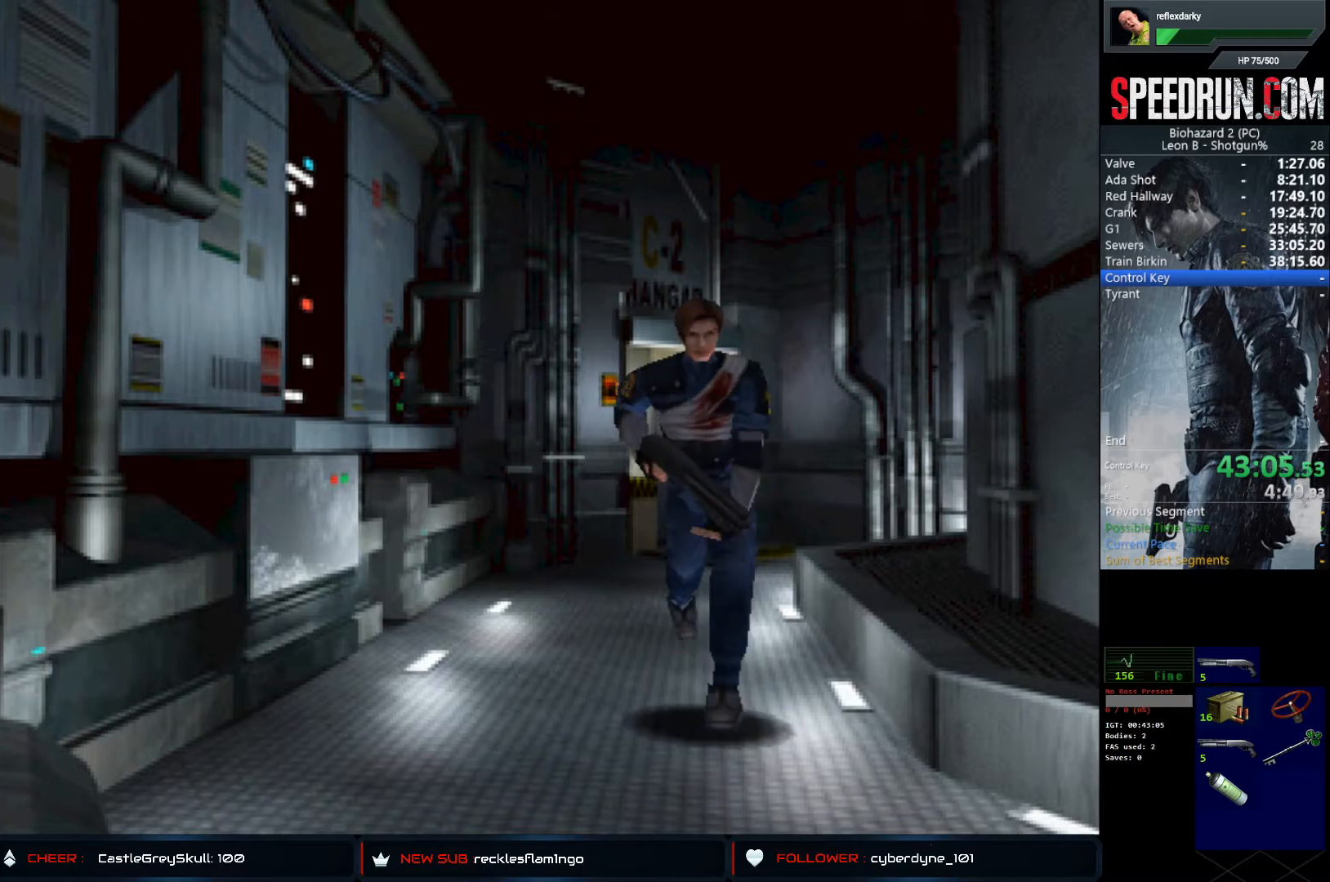
{"buttons": ["SQUARE", "DPAD_UP"], "left_stick": "center", "right_stick": "center", "events": [[17, "DPAD_LEFT", "down"], [317, "DPAD_LEFT", "up"]]}
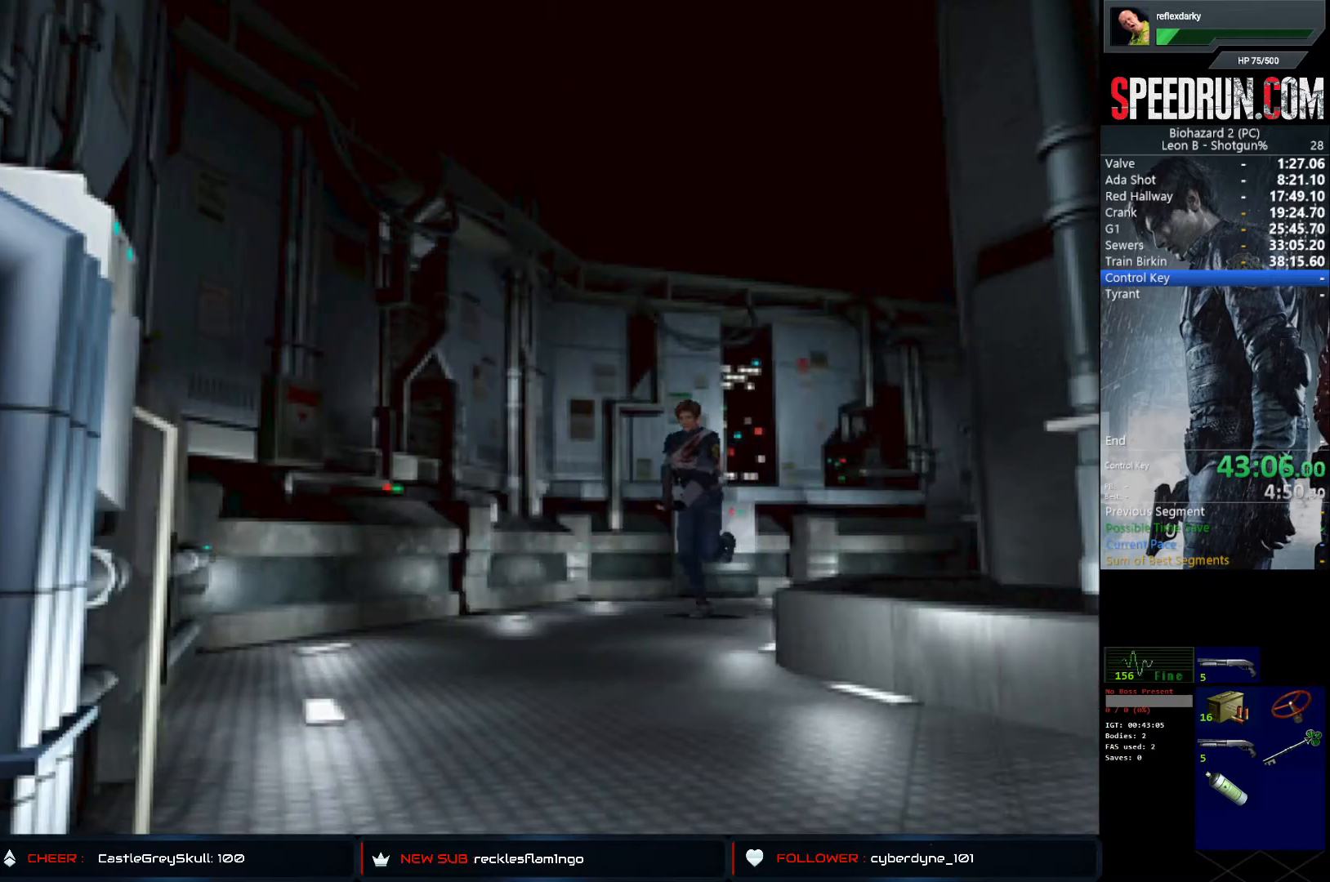
{"buttons": ["SQUARE", "DPAD_UP", "DPAD_LEFT"], "left_stick": "center", "right_stick": "center", "events": [[383, "DPAD_LEFT", "down"]]}
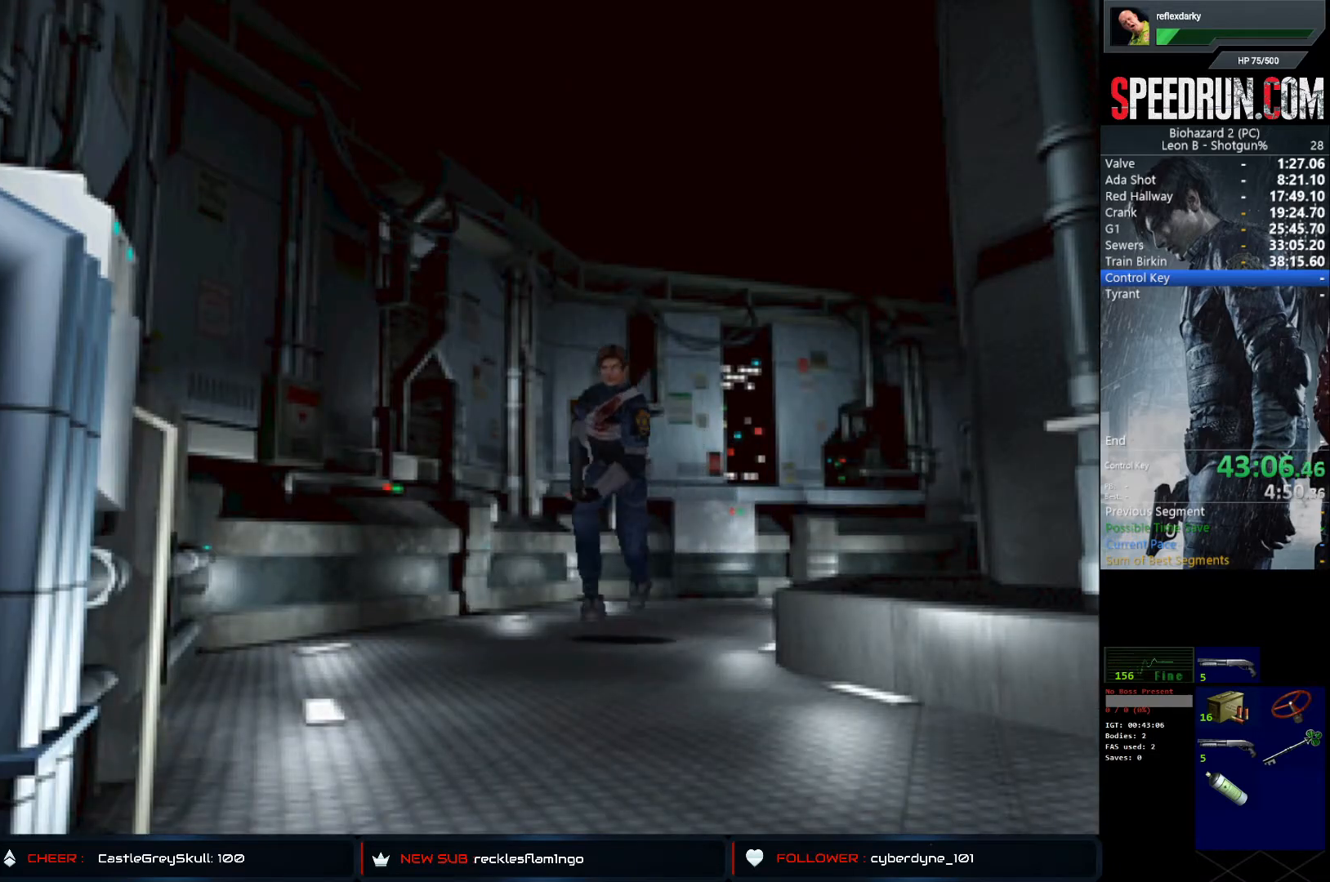
{"buttons": ["SQUARE", "DPAD_UP"], "left_stick": "center", "right_stick": "center", "events": [[150, "DPAD_LEFT", "up"]]}
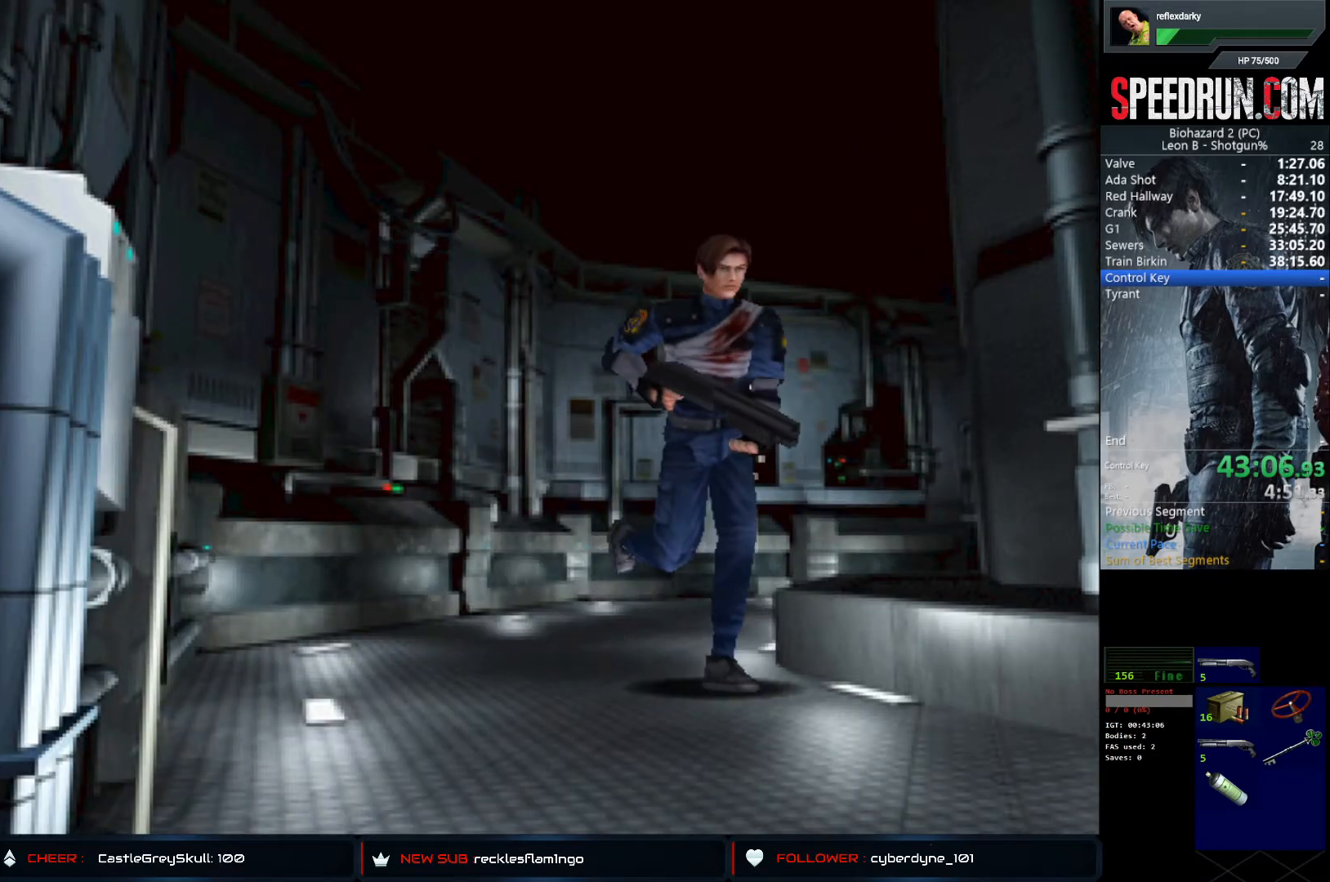
{"buttons": ["SQUARE", "DPAD_UP", "DPAD_LEFT"], "left_stick": "center", "right_stick": "center", "events": [[433, "DPAD_LEFT", "down"]]}
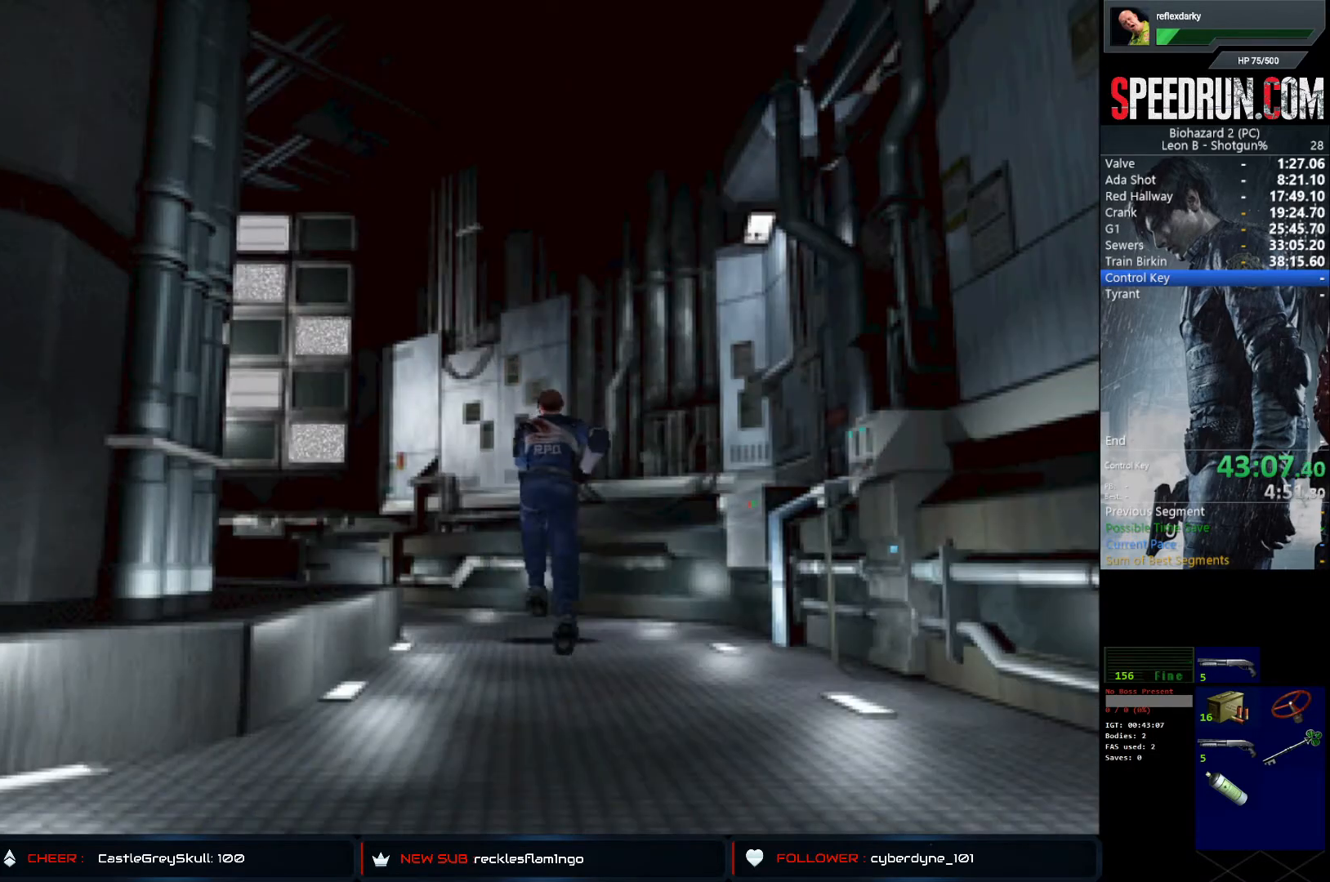
{"buttons": ["SQUARE", "DPAD_UP"], "left_stick": "center", "right_stick": "center", "events": [[267, "DPAD_LEFT", "up"]]}
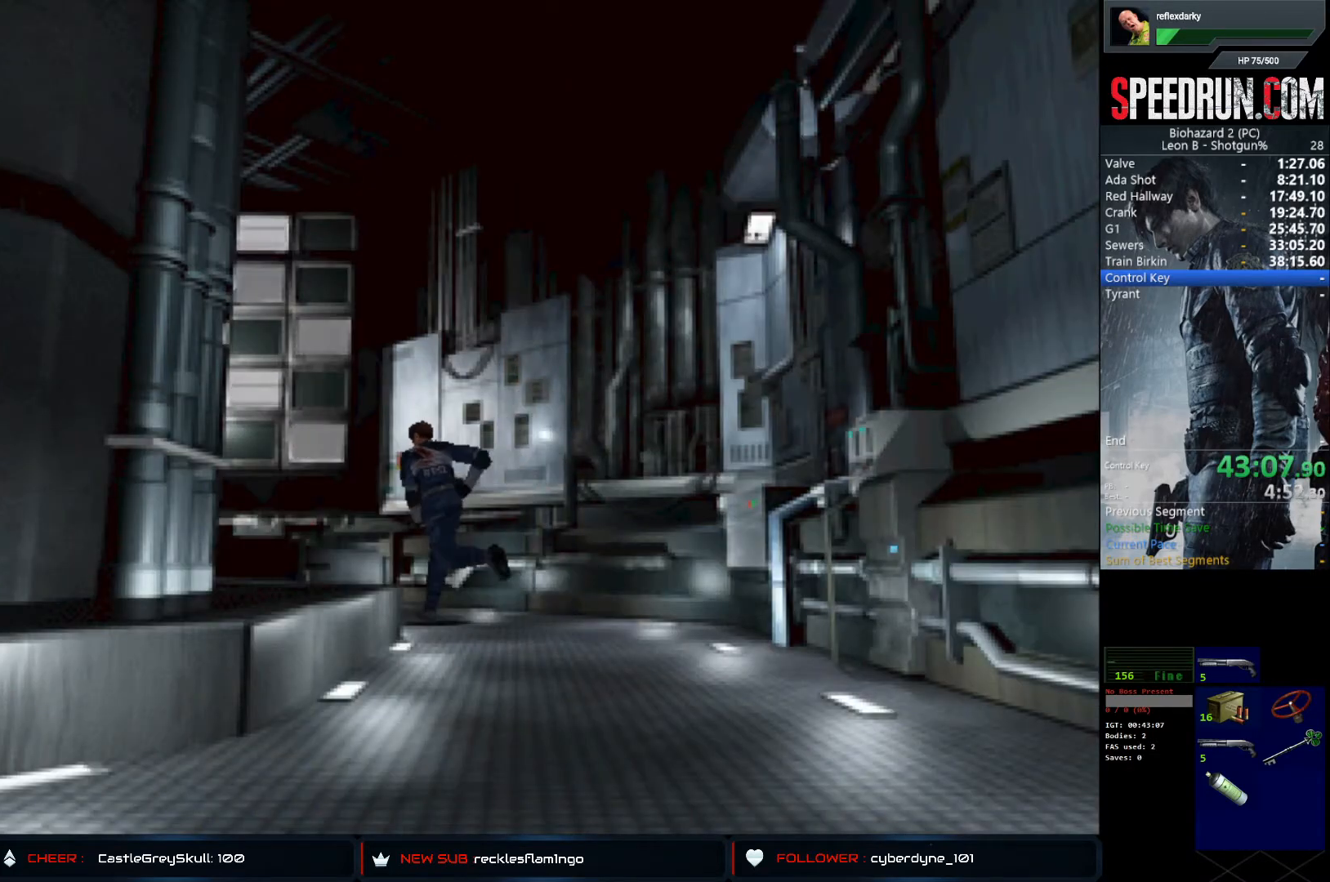
{"buttons": ["SQUARE", "DPAD_UP"], "left_stick": "center", "right_stick": "center", "events": []}